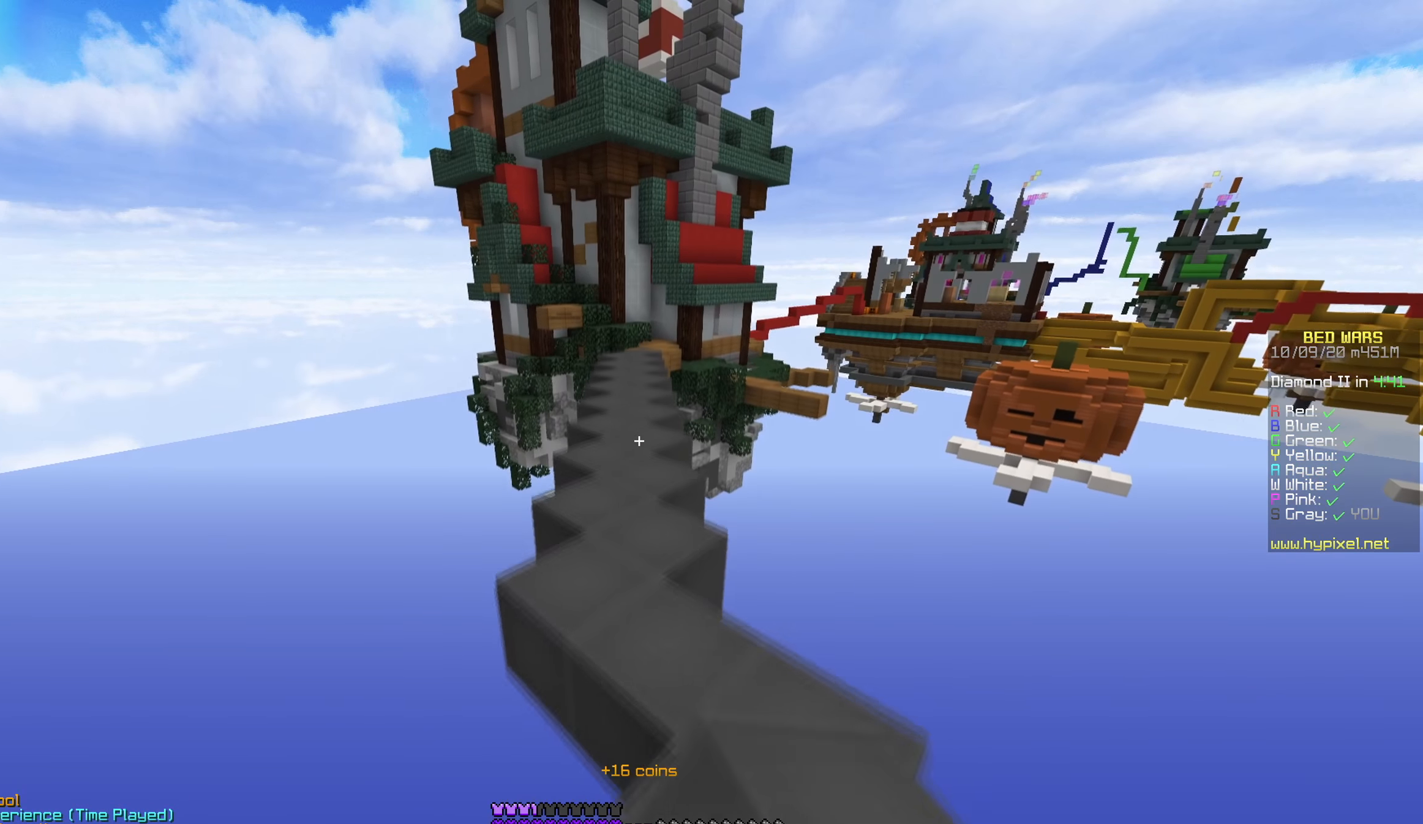
Gameplay with keyboard and mouse; each line is a JSON object with the keys and mouse buttons held at the frame after it. "events" lists presses ("down") and releases ("up") of "a", "d", "s", "w", "mouse_left" and "mouse_right" between this image and that frame as [ms after this image, input, new state], when the widget could be followed in between. "mouse_left", "mouse_right" = the "left", "right" buttons of the "mouse" list. No other keys are recorded. Fast repeated clicks can show as one long hold. Mouse movement is not recorded.
{"keys": ["w"], "mouse": ["left"], "events": [[400, "mouse_left", "up"], [450, "mouse_left", "down"]]}
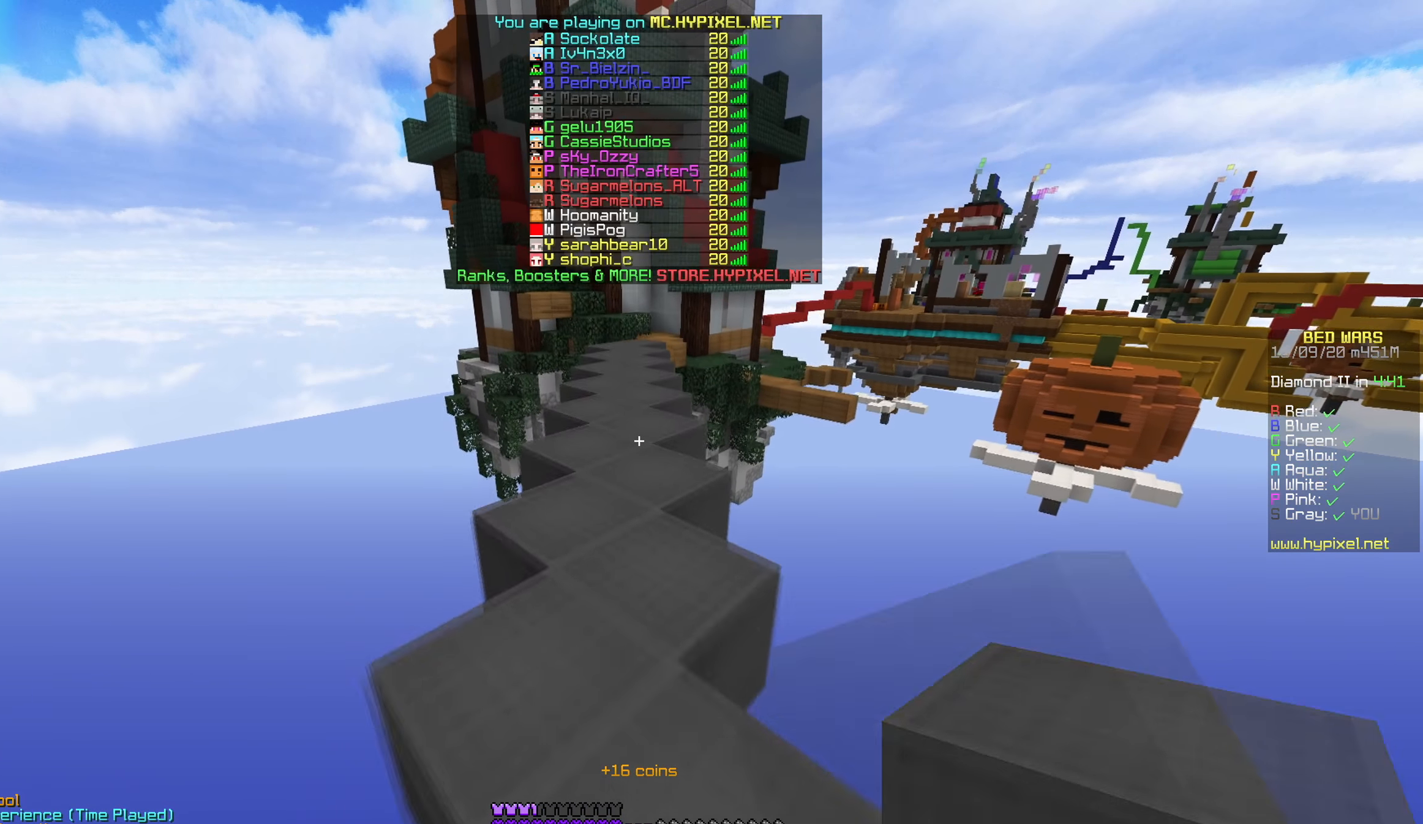
{"keys": ["w"], "mouse": ["left"], "events": [[267, "a", "down"], [367, "a", "up"]]}
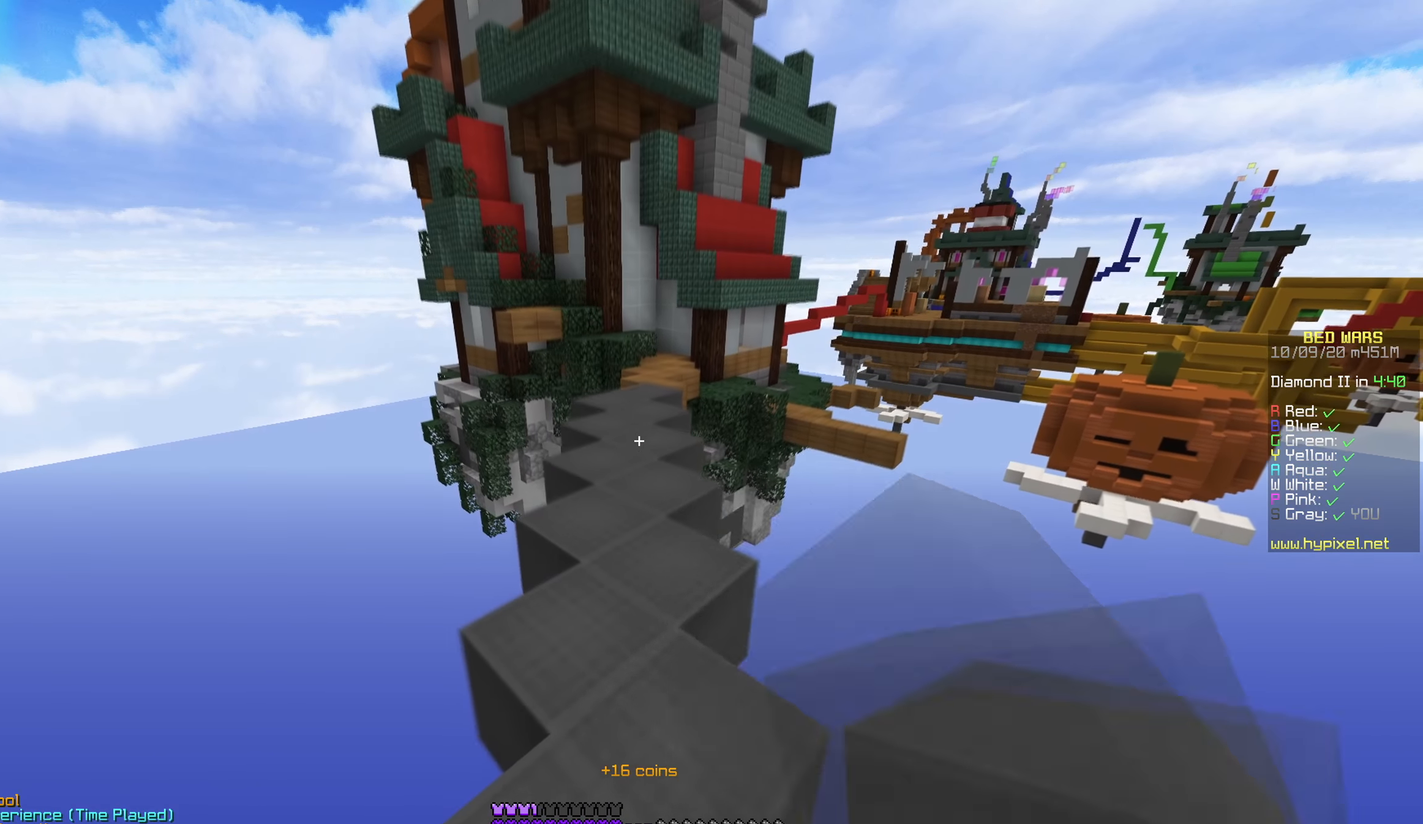
{"keys": ["w"], "mouse": ["left"], "events": []}
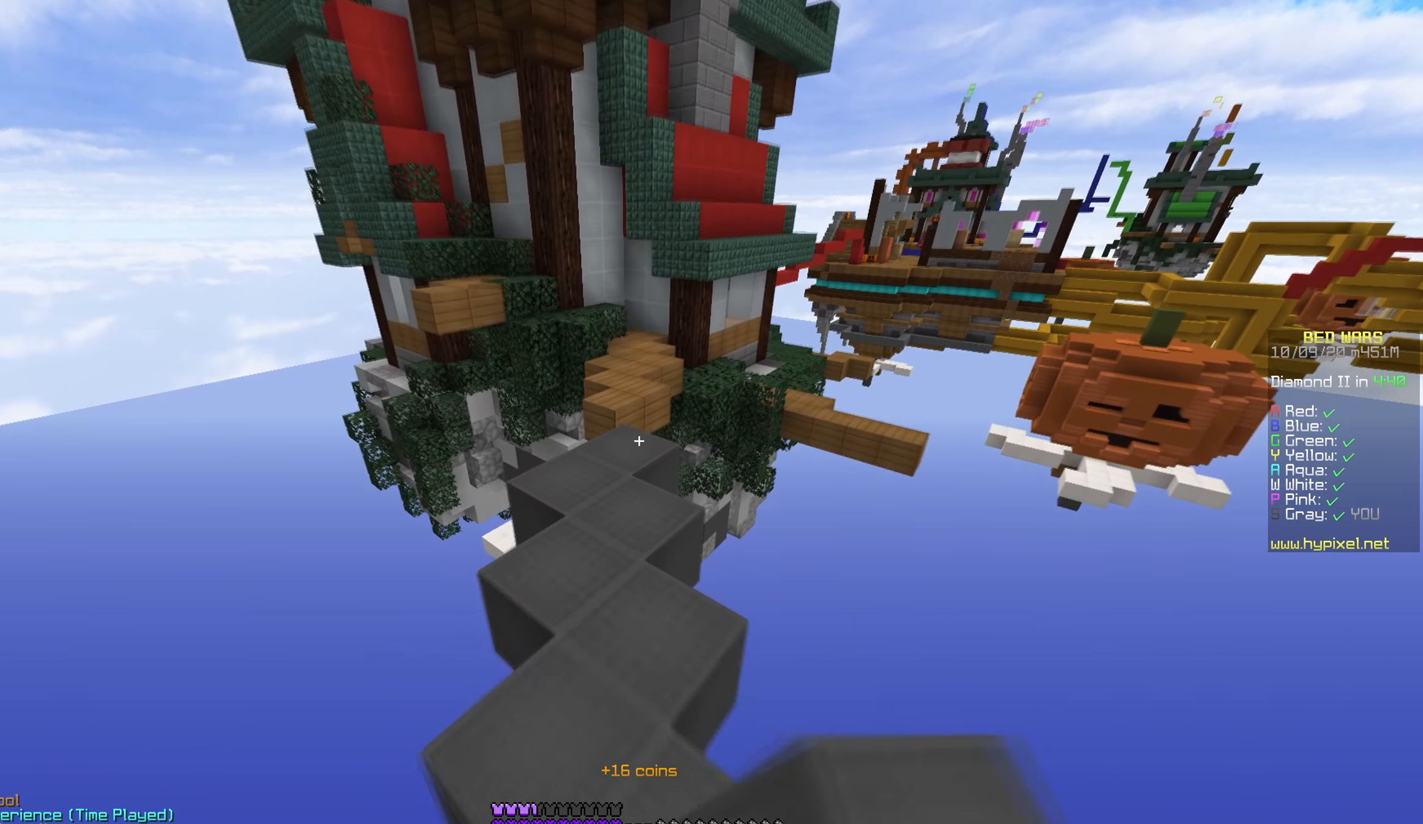
{"keys": ["w"], "mouse": ["left"], "events": [[50, "mouse_left", "up"], [350, "mouse_right", "down"], [450, "mouse_left", "down"], [484, "mouse_right", "up"]]}
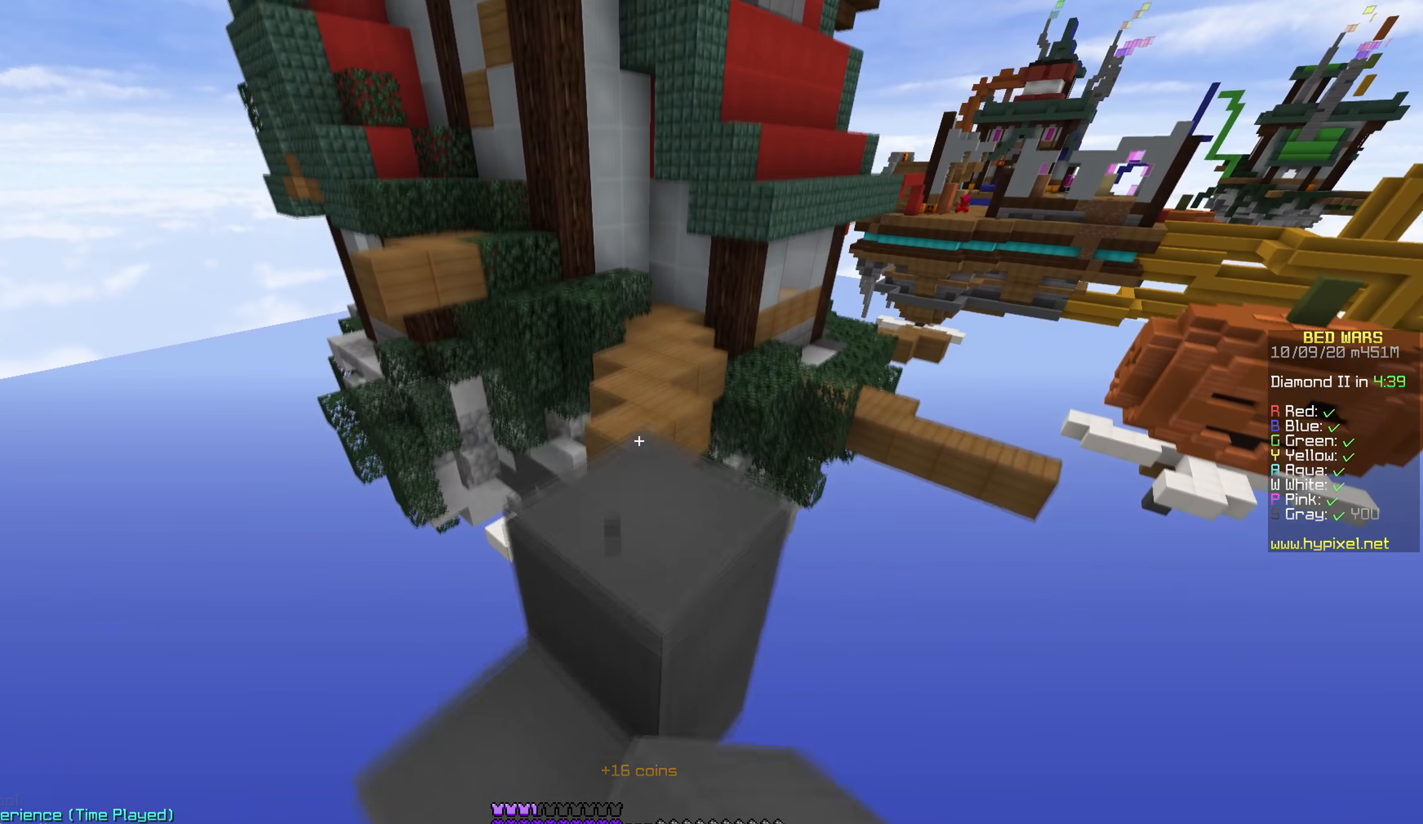
{"keys": ["w"], "mouse": ["left"], "events": [[34, "mouse_left", "up"], [250, "mouse_left", "down"]]}
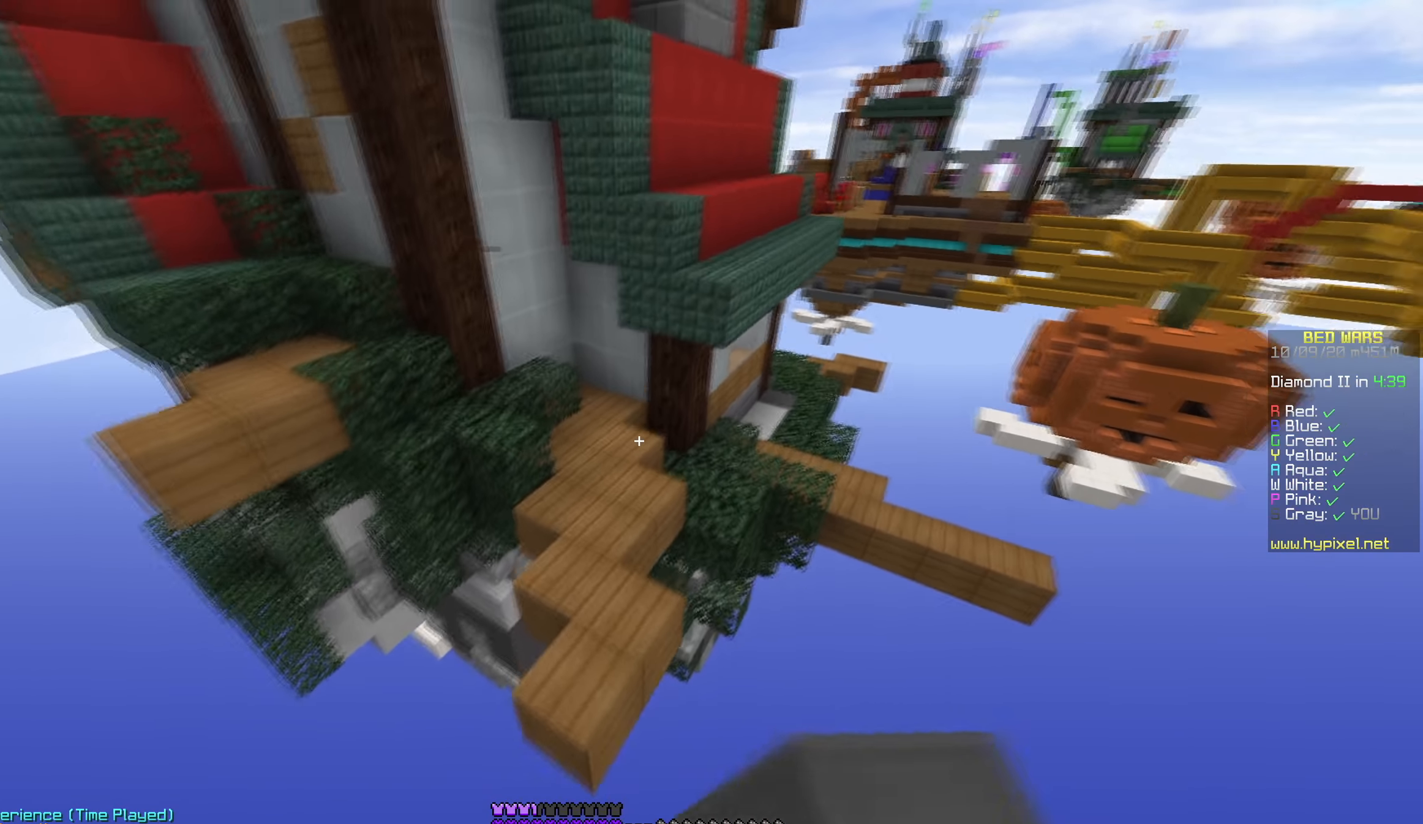
{"keys": ["w"], "mouse": ["left", "right"], "events": [[117, "a", "down"], [200, "mouse_left", "up"], [300, "a", "up"], [467, "mouse_right", "down"], [500, "mouse_left", "down"]]}
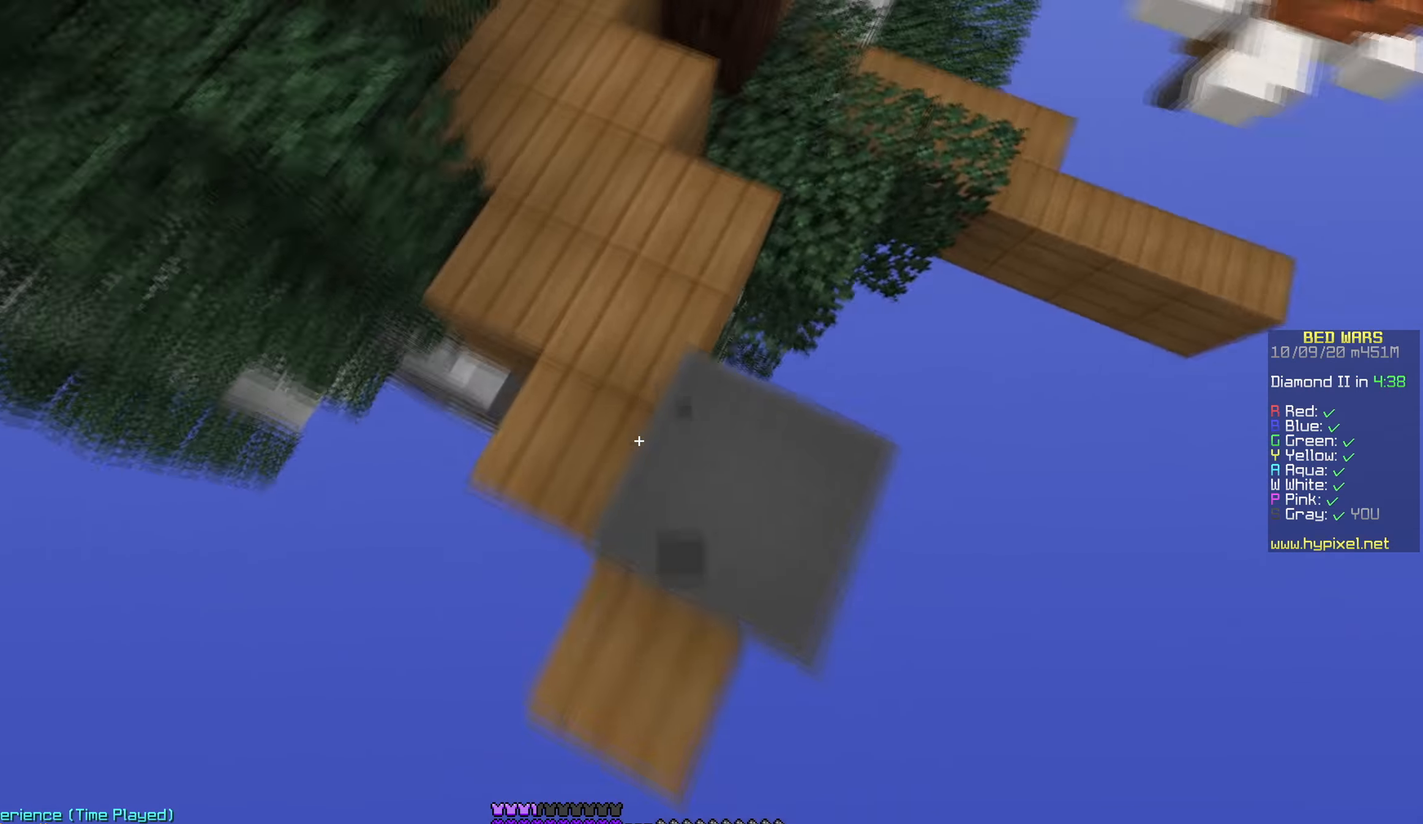
{"keys": ["w"], "mouse": ["left"], "events": [[84, "mouse_right", "up"], [150, "mouse_left", "up"], [417, "mouse_left", "down"]]}
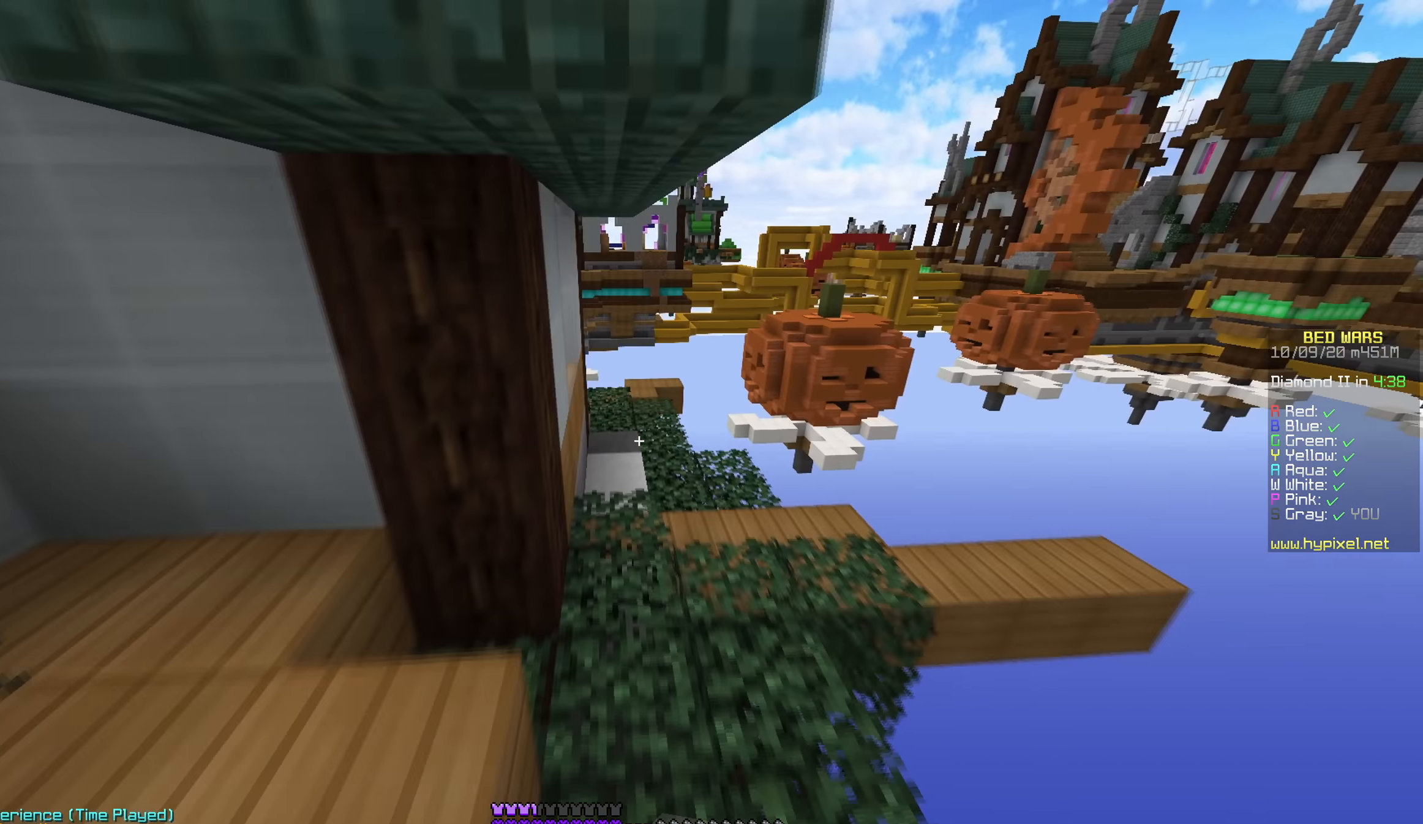
{"keys": ["w"], "mouse": ["right"], "events": [[100, "d", "down"], [200, "d", "up"], [200, "mouse_left", "up"], [467, "mouse_right", "down"]]}
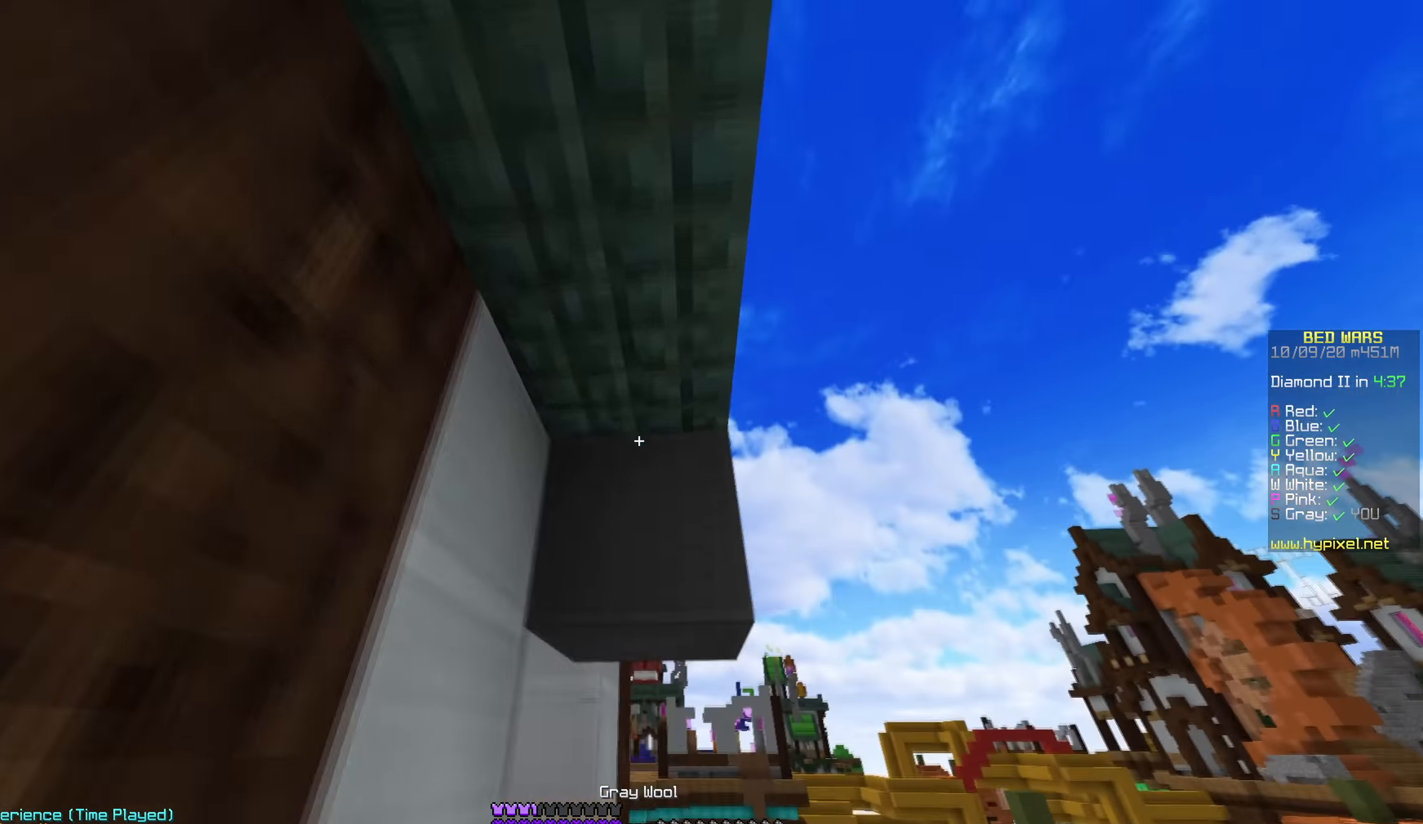
{"keys": ["w"], "mouse": ["right"], "events": [[200, "mouse_right", "up"], [367, "mouse_left", "down"], [450, "mouse_left", "up"], [467, "mouse_right", "down"]]}
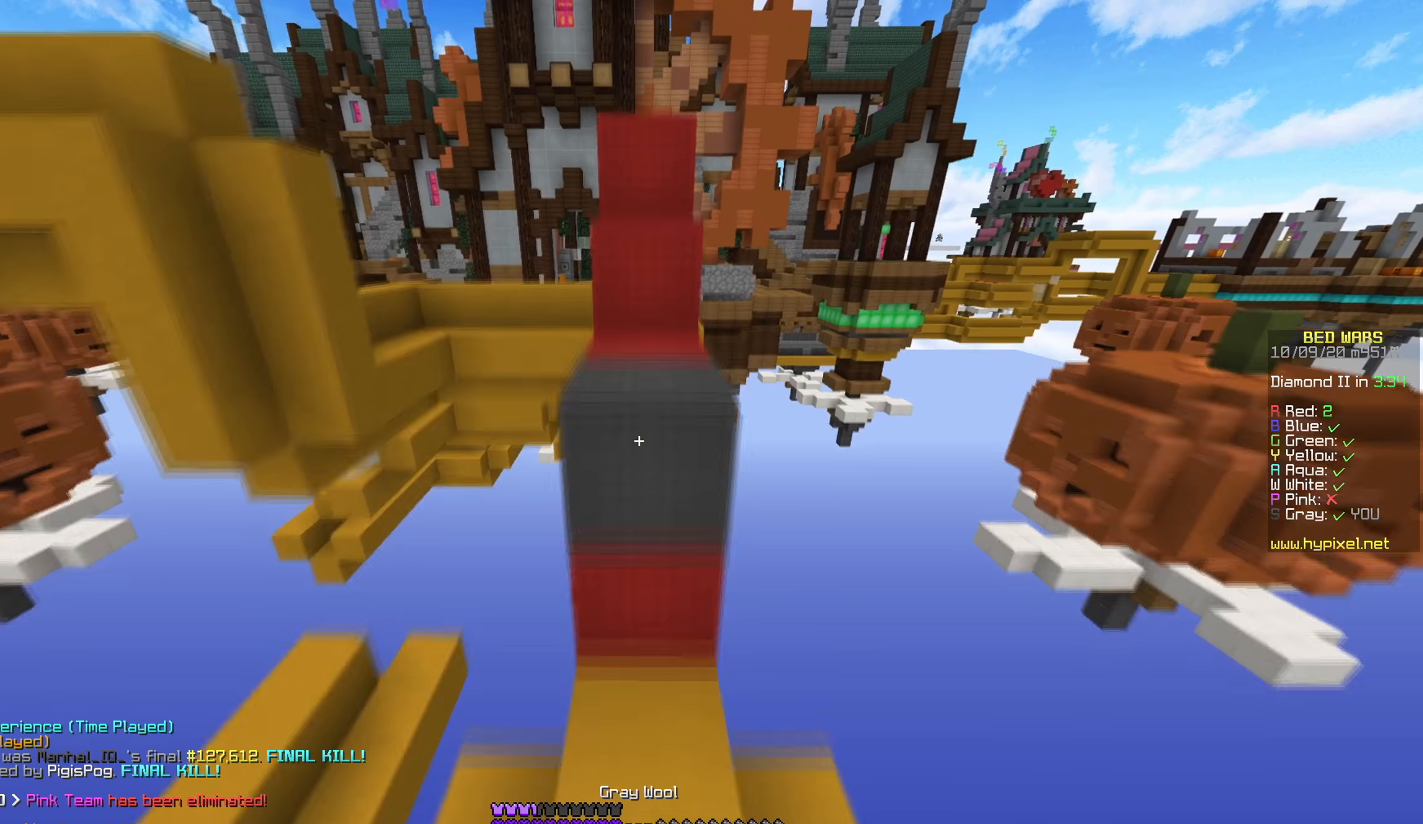
{"keys": ["w"], "mouse": [], "events": [[117, "mouse_right", "up"], [400, "mouse_left", "down"], [484, "mouse_left", "up"]]}
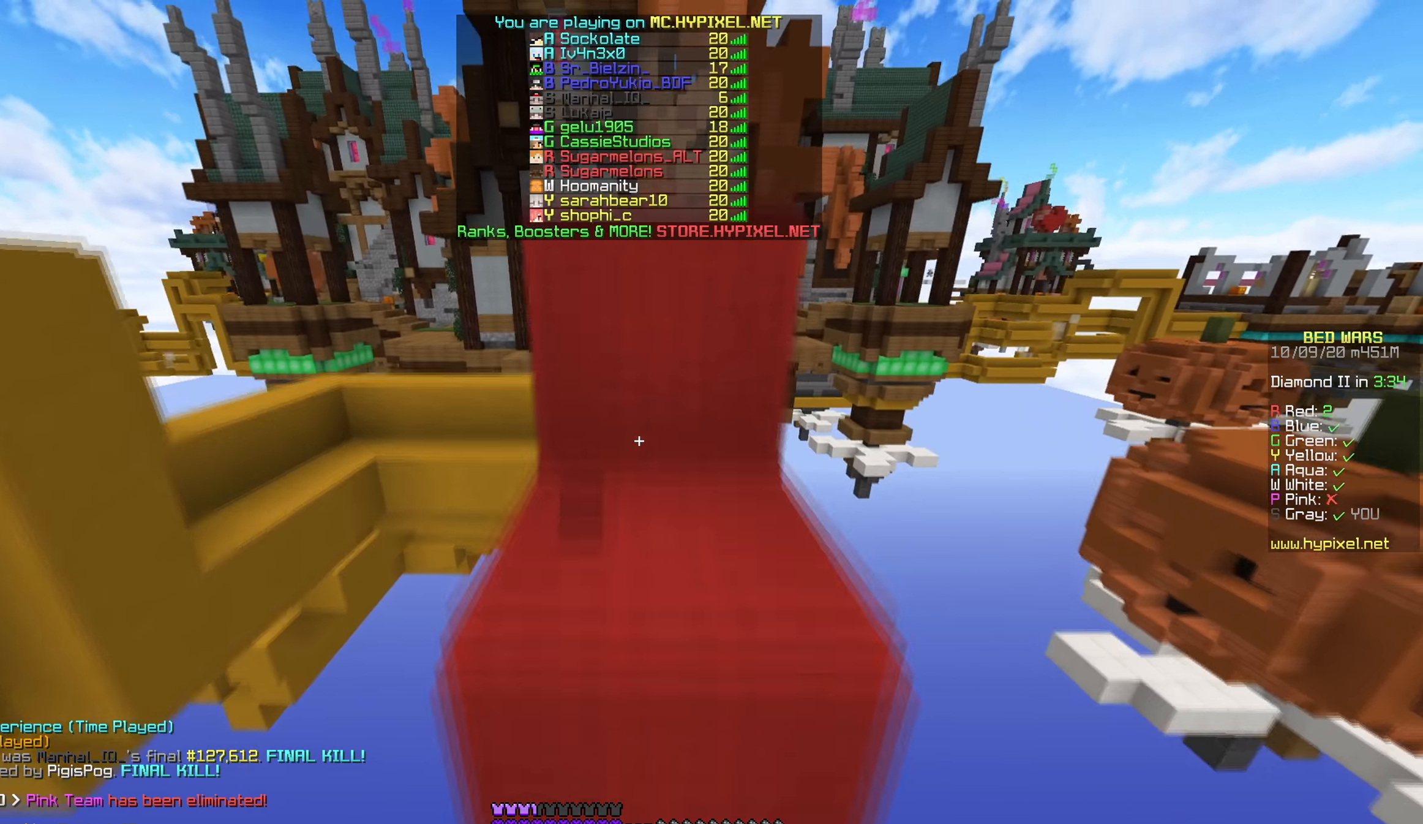
{"keys": ["w"], "mouse": [], "events": [[34, "mouse_left", "down"], [167, "w", "up"], [184, "mouse_left", "up"], [300, "mouse_left", "down"], [300, "w", "down"], [467, "mouse_left", "up"]]}
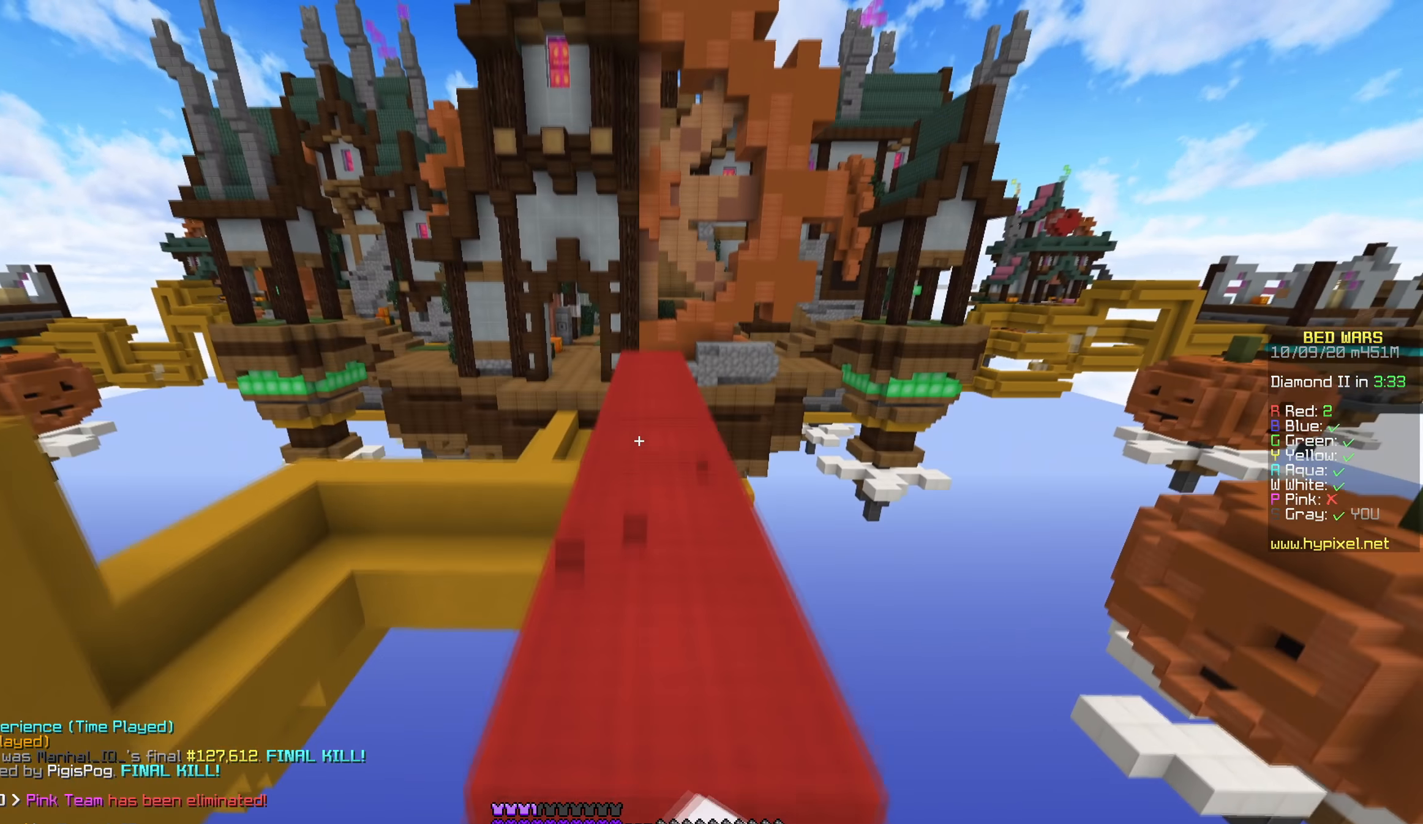
{"keys": ["w"], "mouse": [], "events": [[50, "mouse_left", "down"], [134, "mouse_left", "up"], [200, "mouse_left", "down"], [334, "mouse_left", "up"], [384, "mouse_left", "down"], [484, "mouse_left", "up"]]}
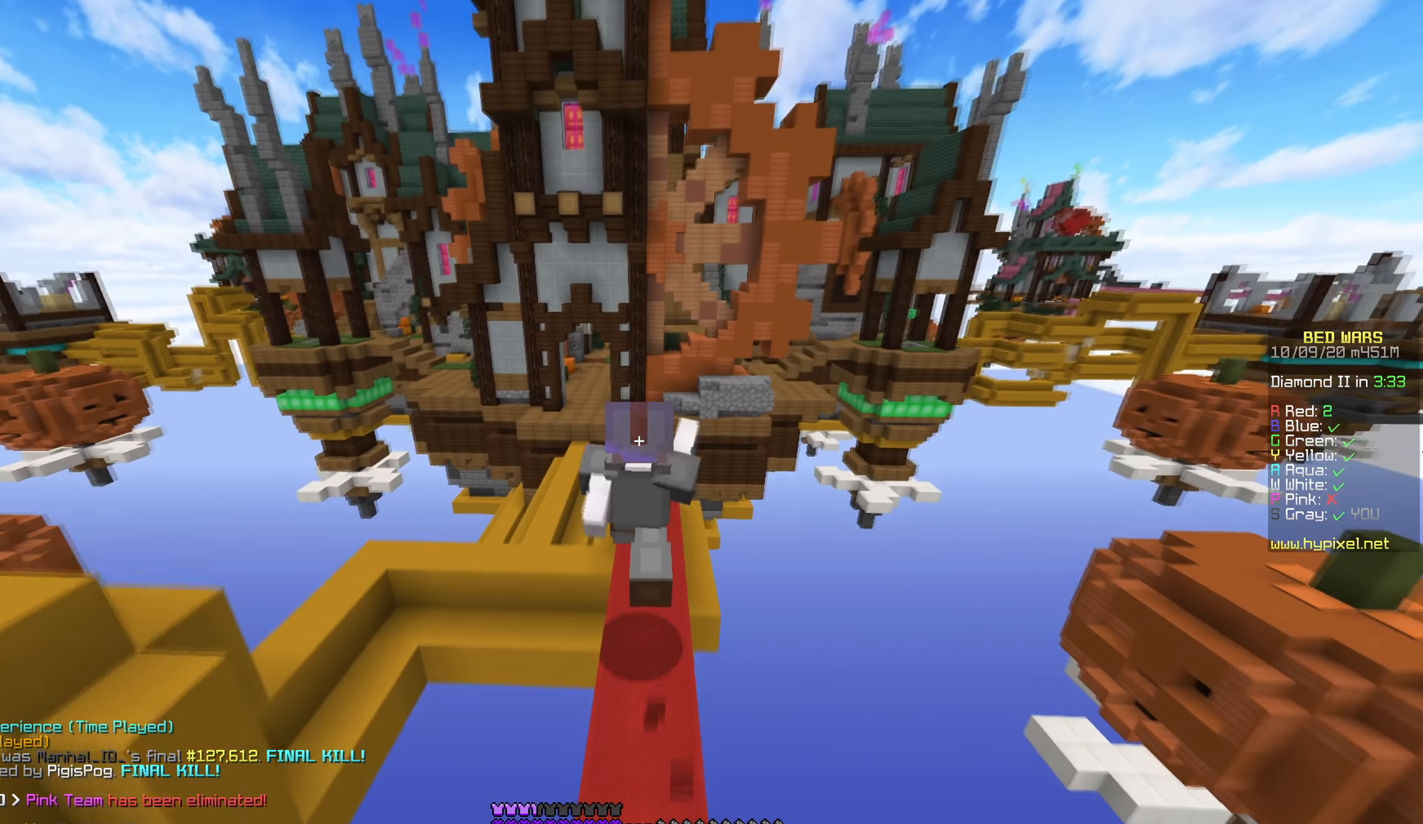
{"keys": ["a", "w"], "mouse": [], "events": [[67, "mouse_left", "down"], [134, "mouse_left", "up"], [350, "mouse_left", "down"], [483, "mouse_left", "up"], [500, "a", "down"]]}
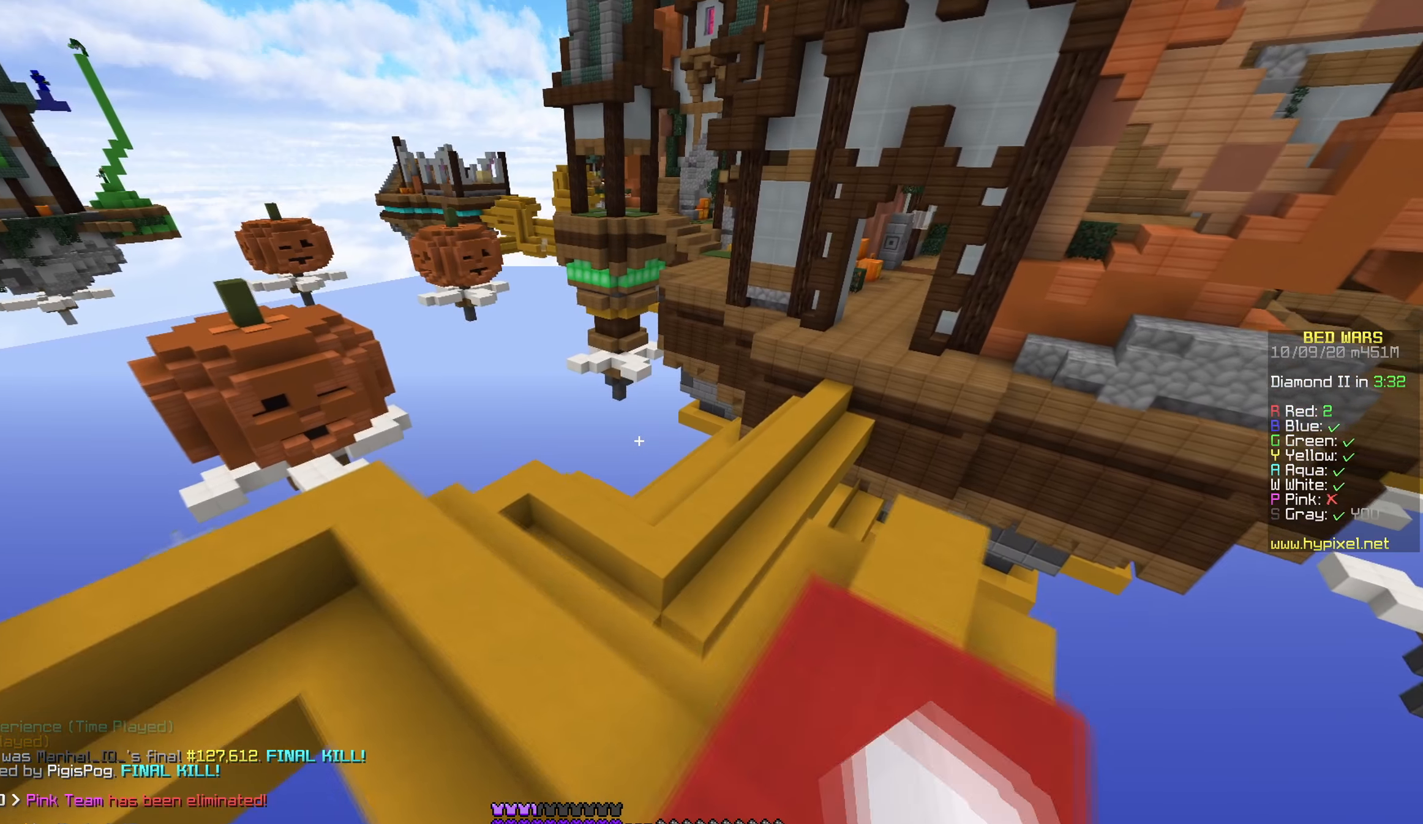
{"keys": ["w"], "mouse": ["left"], "events": [[100, "mouse_left", "down"], [183, "mouse_left", "up"], [350, "a", "up"], [483, "mouse_left", "down"]]}
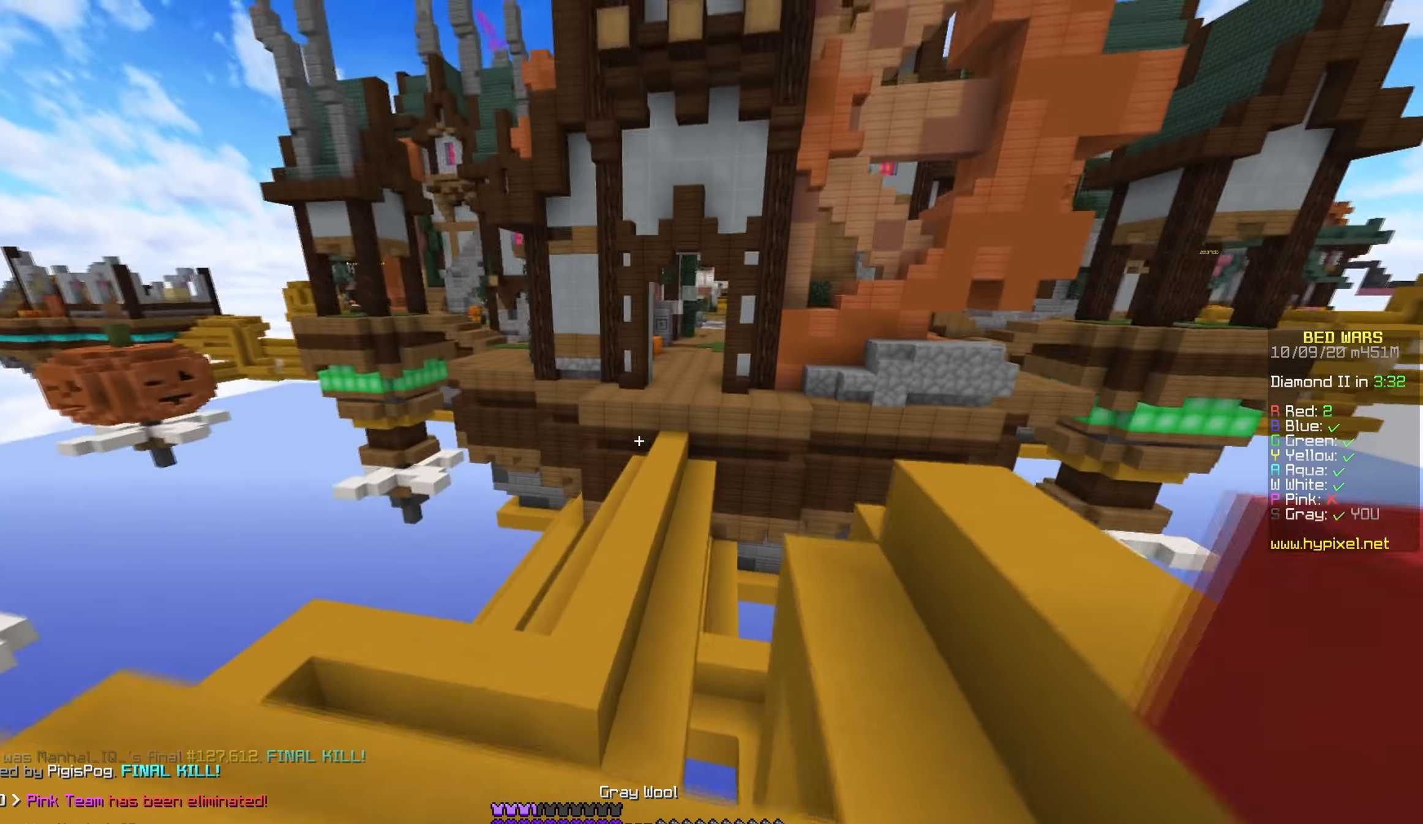
{"keys": ["w"], "mouse": ["left"], "events": [[83, "mouse_left", "up"], [150, "mouse_left", "down"], [233, "mouse_left", "up"], [300, "mouse_left", "down"], [383, "mouse_left", "up"], [450, "mouse_left", "down"]]}
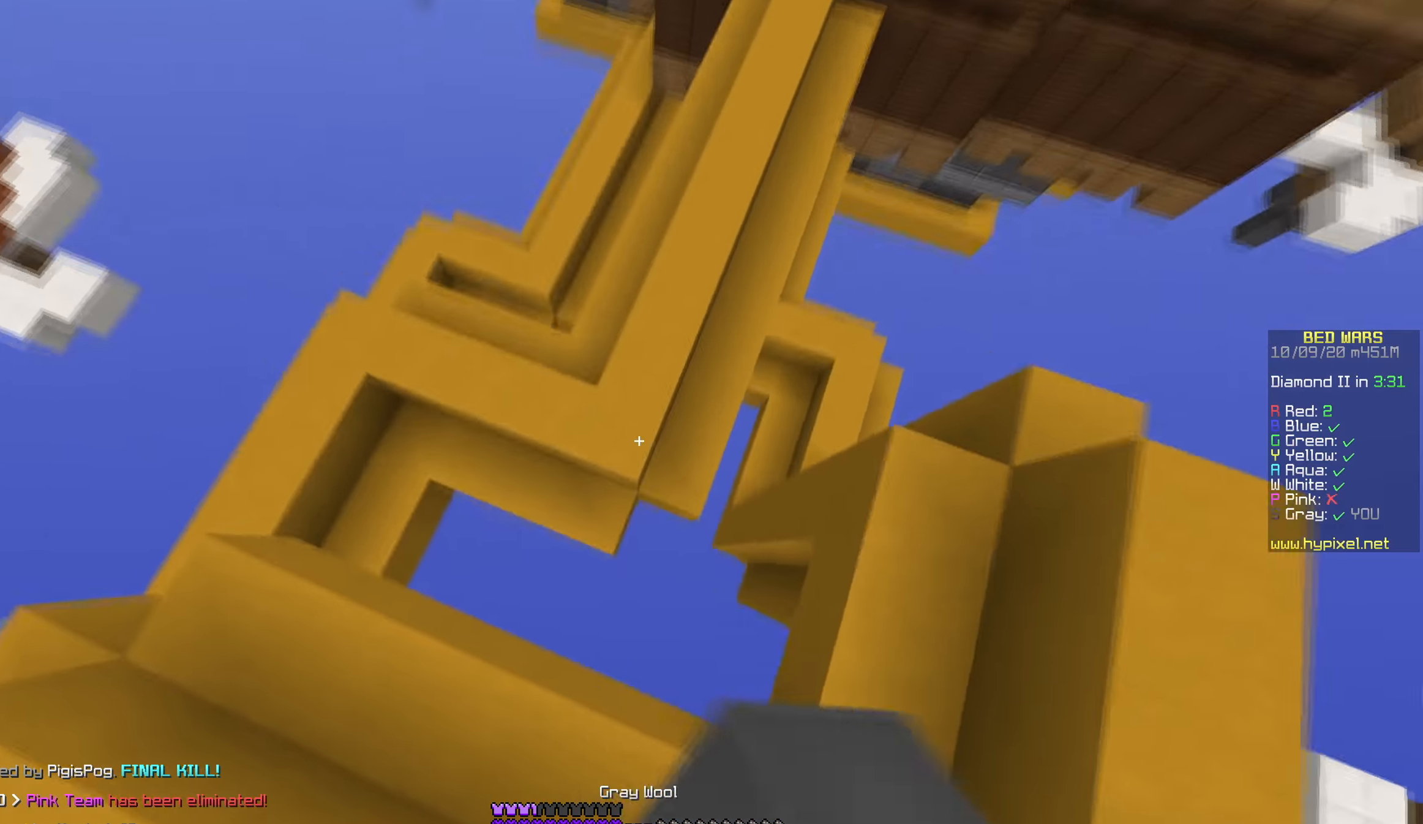
{"keys": ["a", "w"], "mouse": [], "events": [[100, "a", "down"], [150, "a", "up"], [266, "a", "down"], [416, "mouse_left", "up"]]}
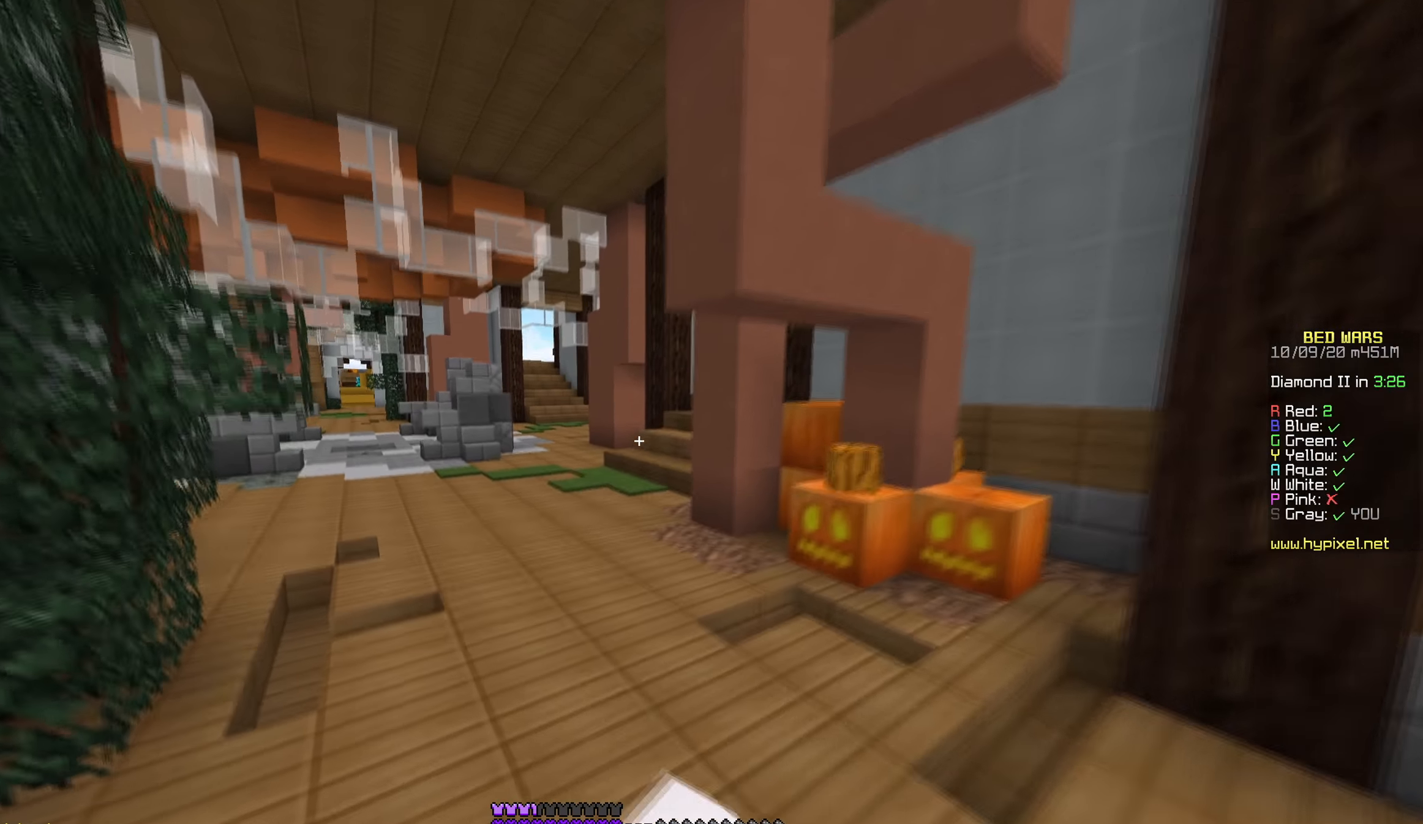
{"keys": ["d", "w"], "mouse": ["left"], "events": [[66, "mouse_left", "down"], [216, "mouse_left", "up"], [266, "a", "up"], [283, "mouse_left", "down"], [333, "d", "down"], [366, "mouse_left", "up"], [433, "mouse_left", "down"]]}
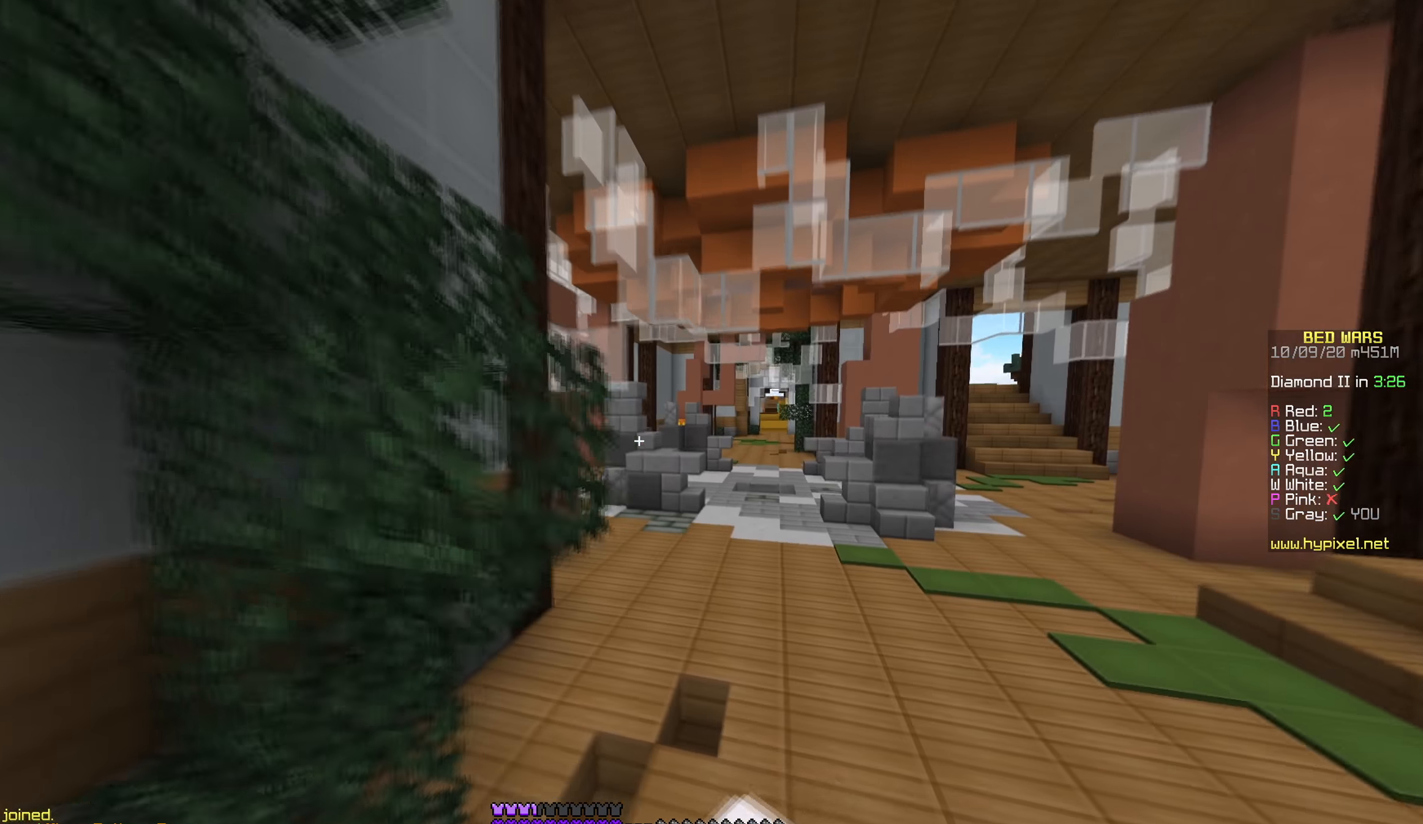
{"keys": ["d", "w"], "mouse": ["left"], "events": [[266, "mouse_left", "up"], [366, "mouse_left", "down"]]}
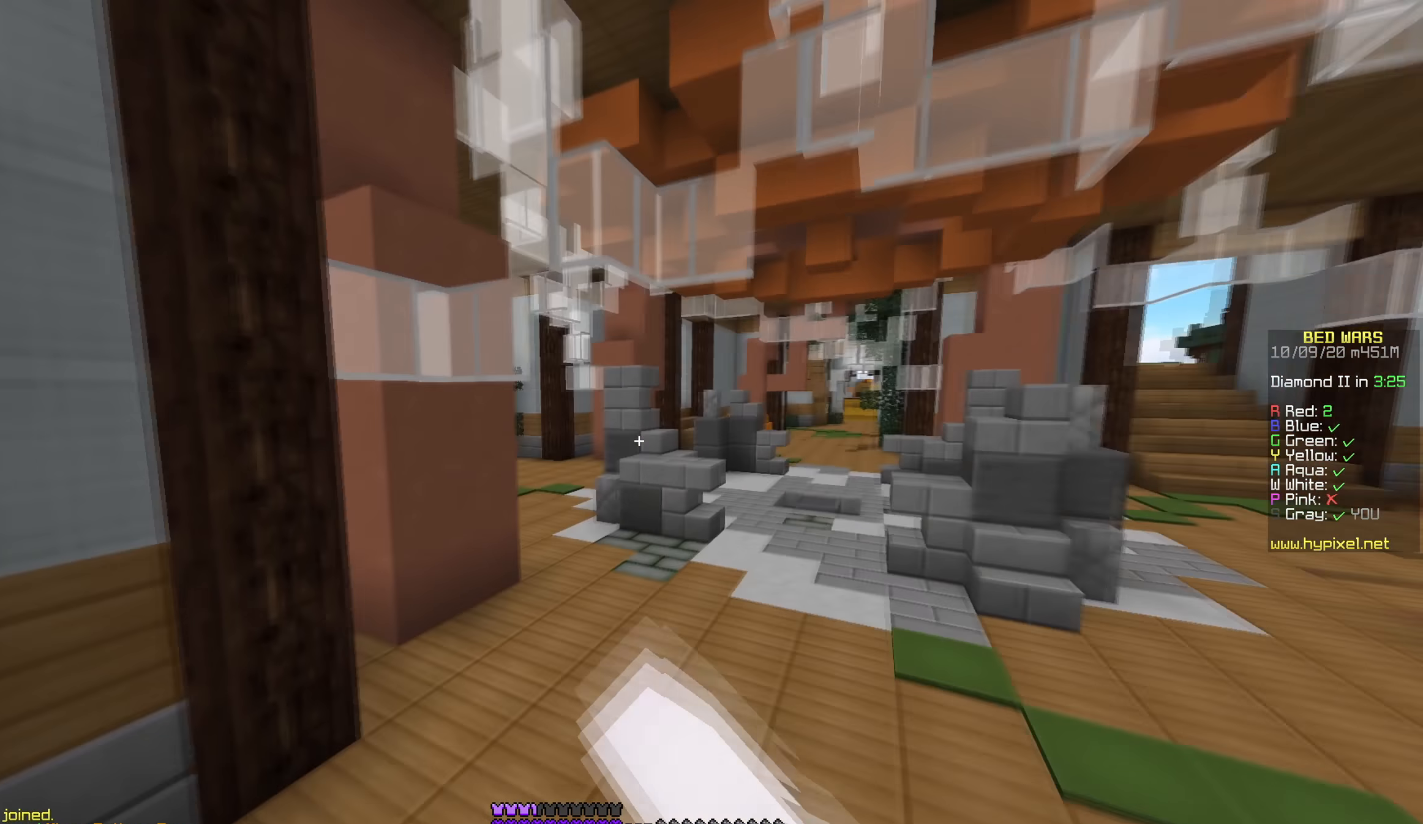
{"keys": ["d", "w"], "mouse": ["left"], "events": [[166, "mouse_left", "up"], [216, "mouse_left", "down"], [366, "mouse_left", "up"], [433, "mouse_left", "down"]]}
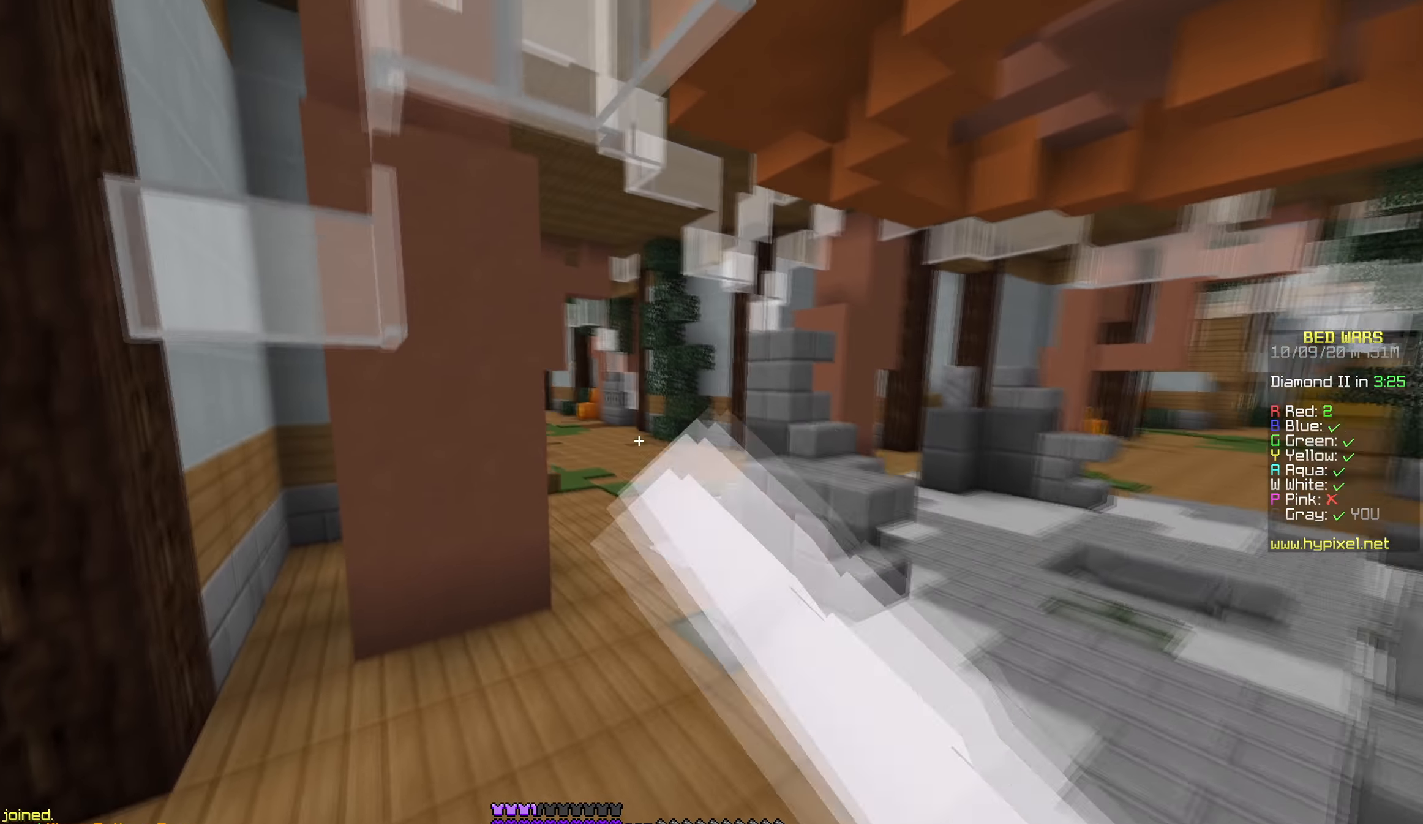
{"keys": ["w"], "mouse": ["left"], "events": [[83, "mouse_left", "up"], [366, "mouse_left", "down"], [500, "d", "up"]]}
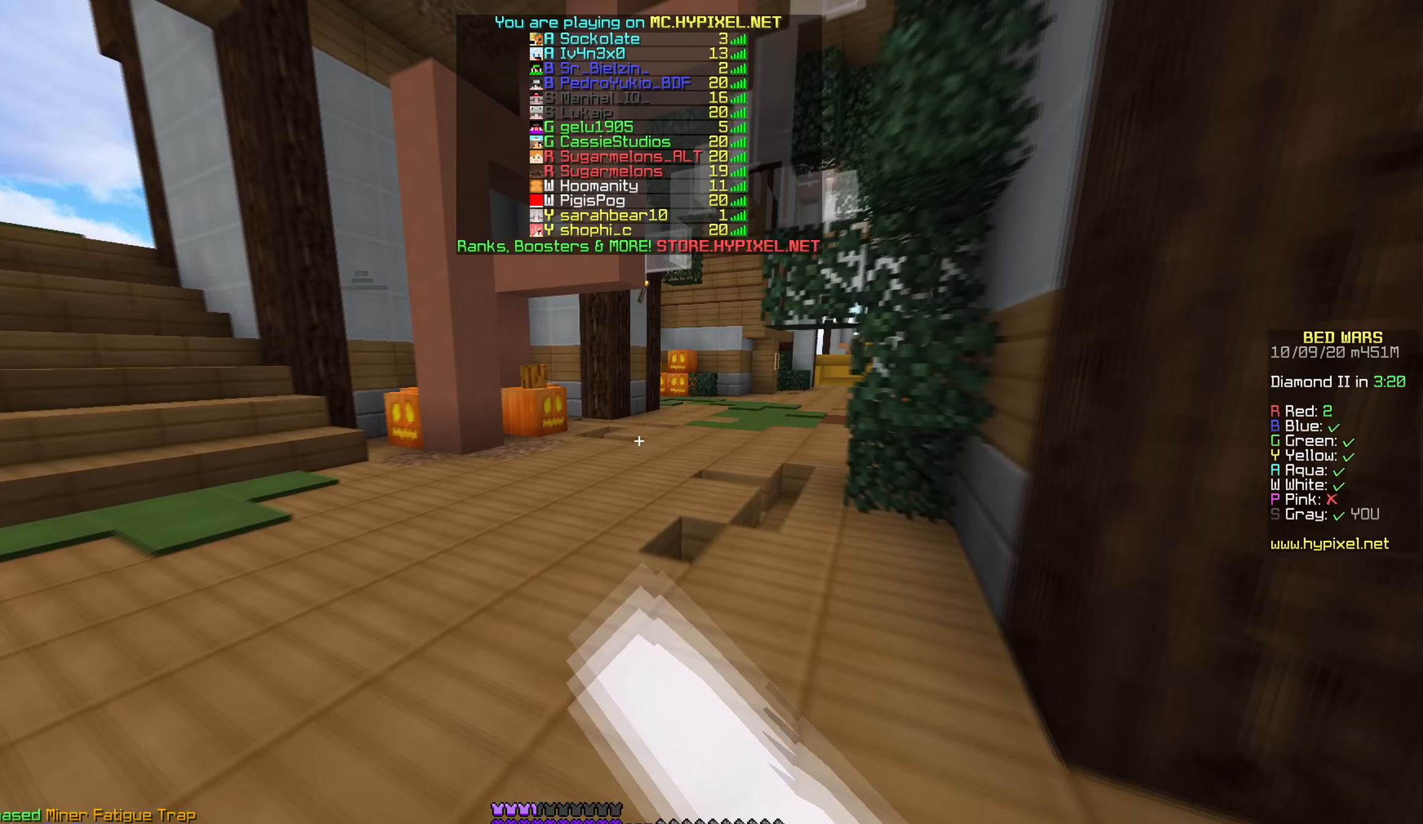
{"keys": ["w"], "mouse": [], "events": [[433, "mouse_left", "up"]]}
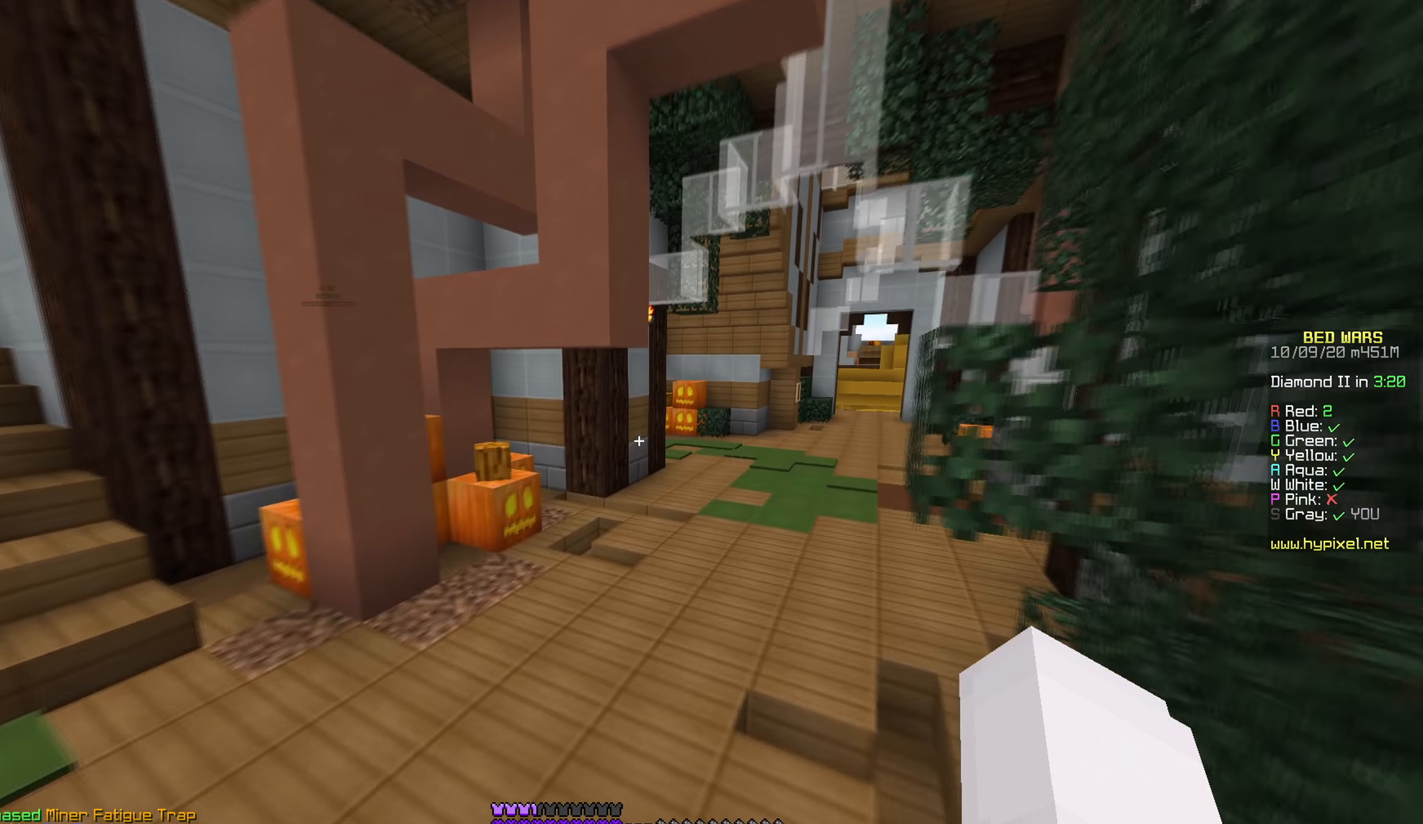
{"keys": ["d", "w"], "mouse": ["left"], "events": [[133, "d", "down"], [133, "mouse_left", "down"], [283, "mouse_left", "up"], [333, "mouse_left", "down"], [433, "mouse_left", "up"], [483, "mouse_left", "down"]]}
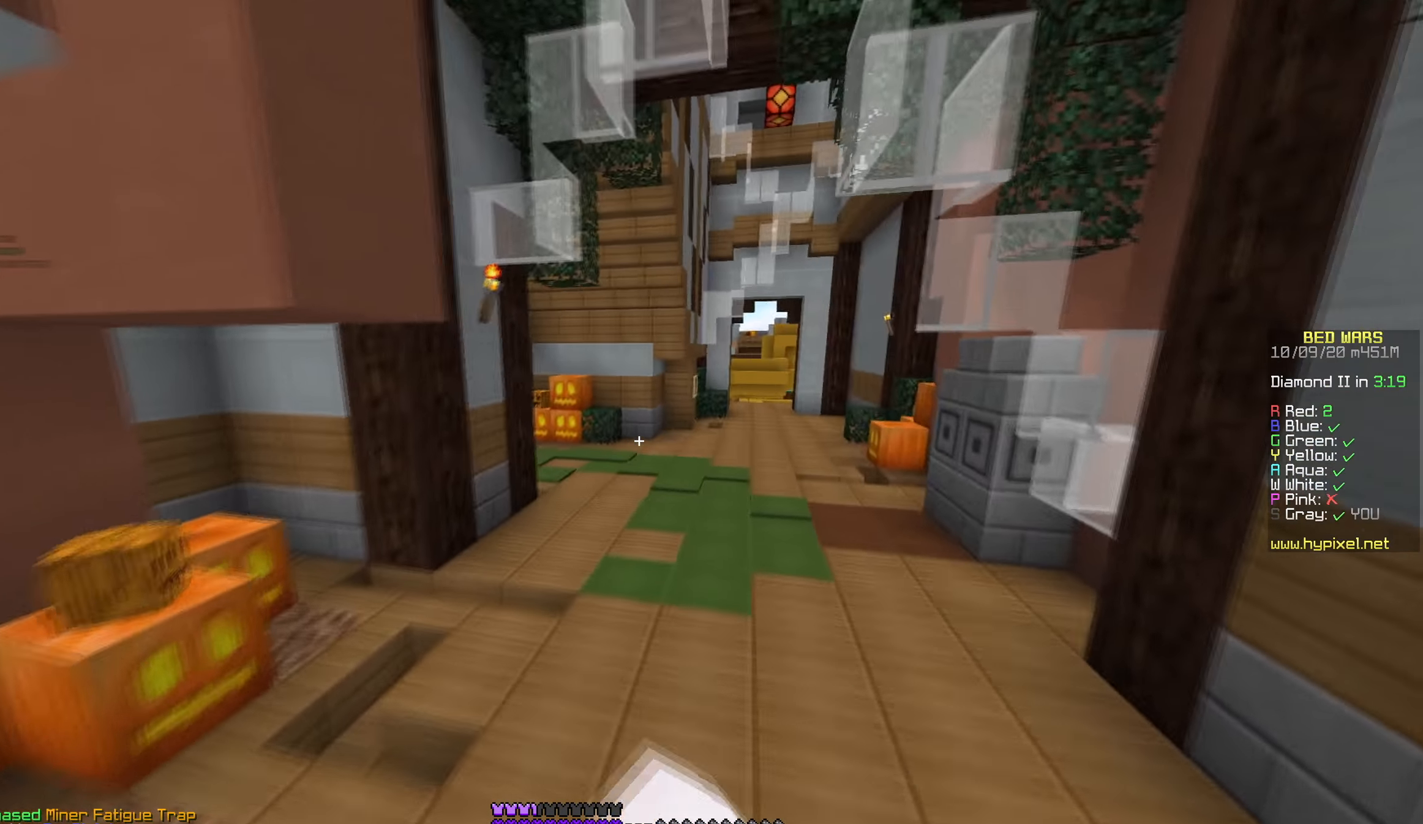
{"keys": ["d", "w"], "mouse": [], "events": [[66, "d", "up"], [83, "mouse_left", "up"], [100, "a", "down"], [250, "a", "up"], [250, "d", "down"], [250, "mouse_left", "down"], [283, "mouse_left", "up"], [350, "mouse_left", "down"], [483, "mouse_left", "up"]]}
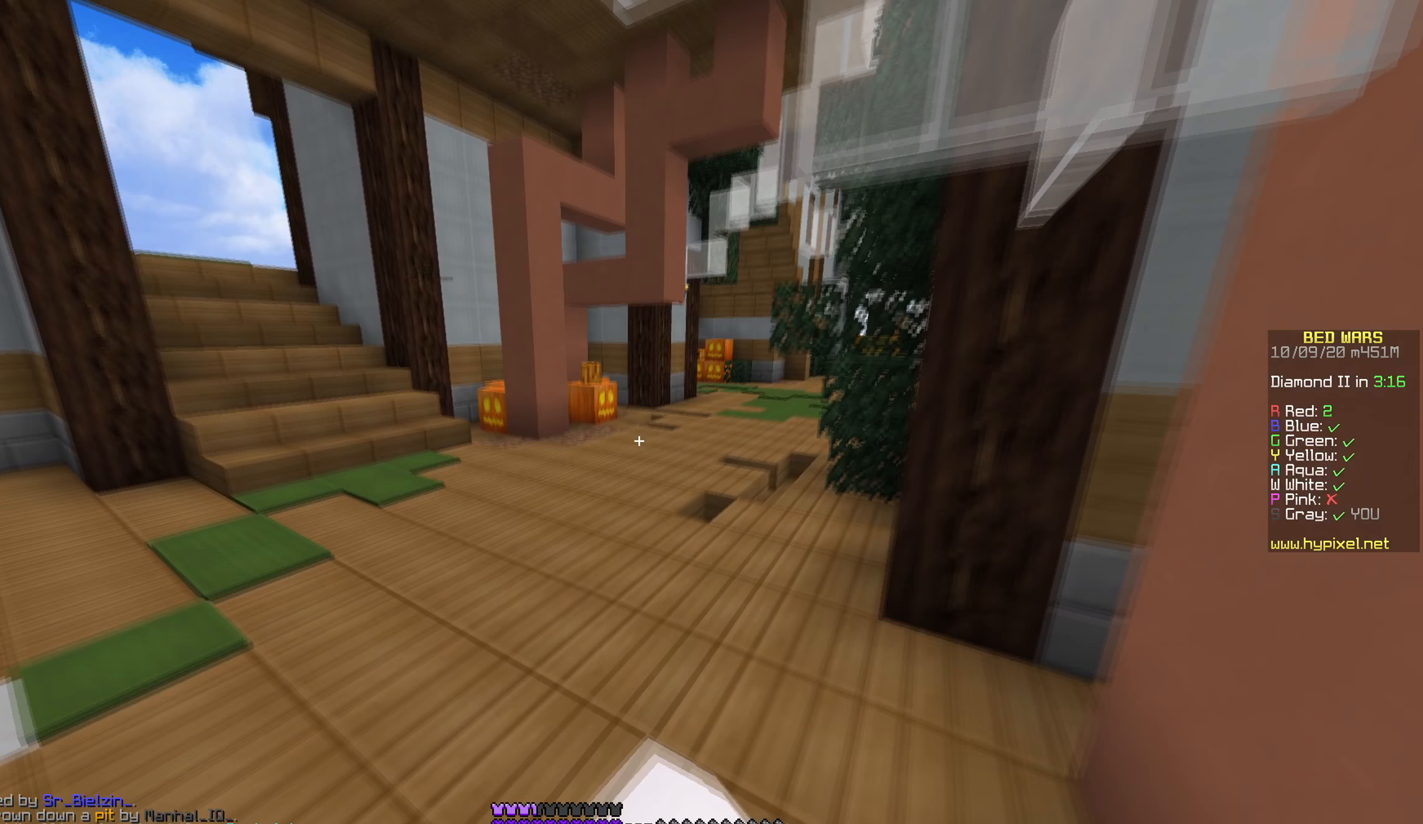
{"keys": ["d", "w"], "mouse": ["left"], "events": [[33, "d", "up"], [33, "mouse_left", "down"], [133, "mouse_left", "up"], [200, "mouse_left", "down"], [333, "d", "down"], [333, "mouse_left", "up"], [400, "mouse_left", "down"]]}
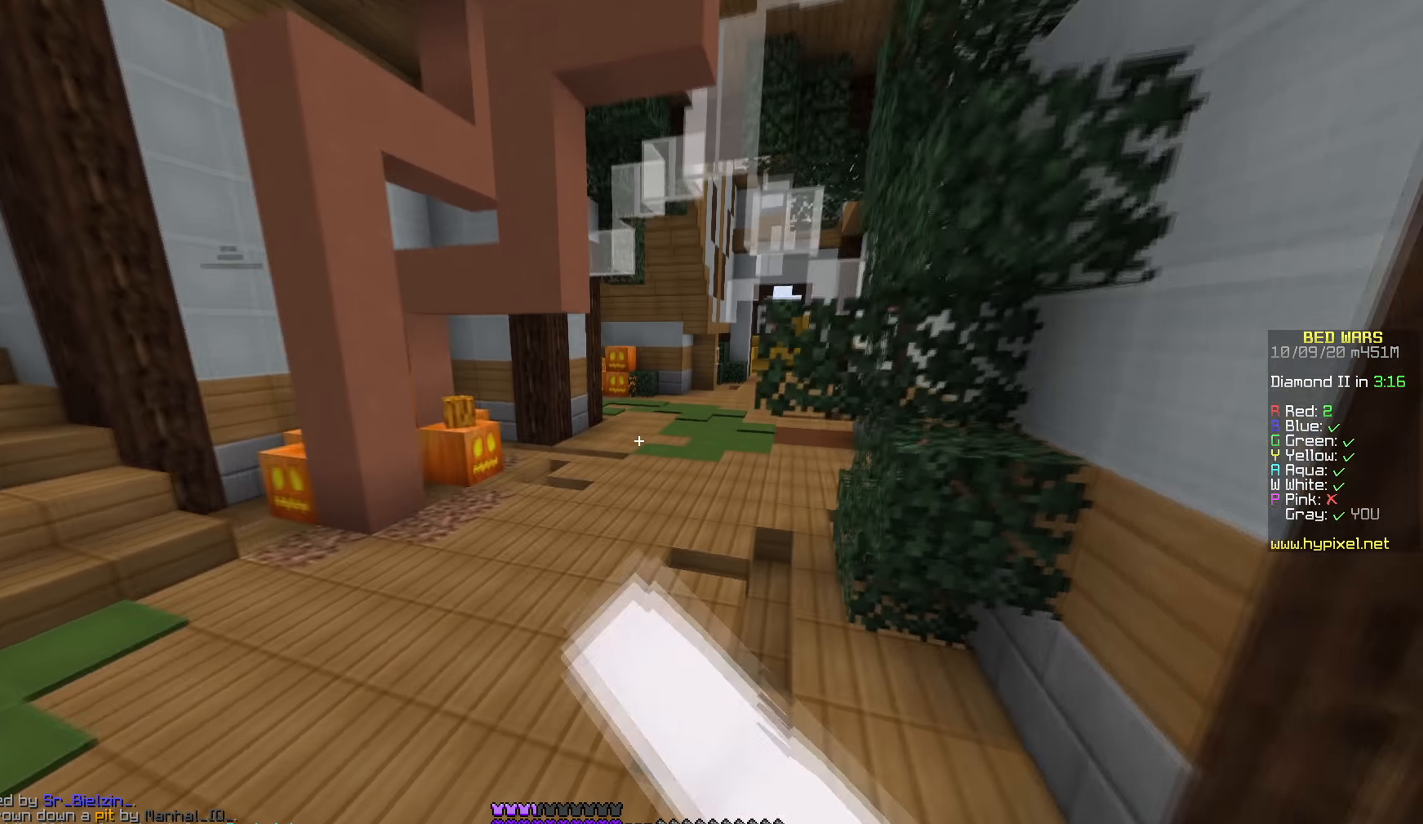
{"keys": ["w"], "mouse": ["left"], "events": [[83, "d", "up"]]}
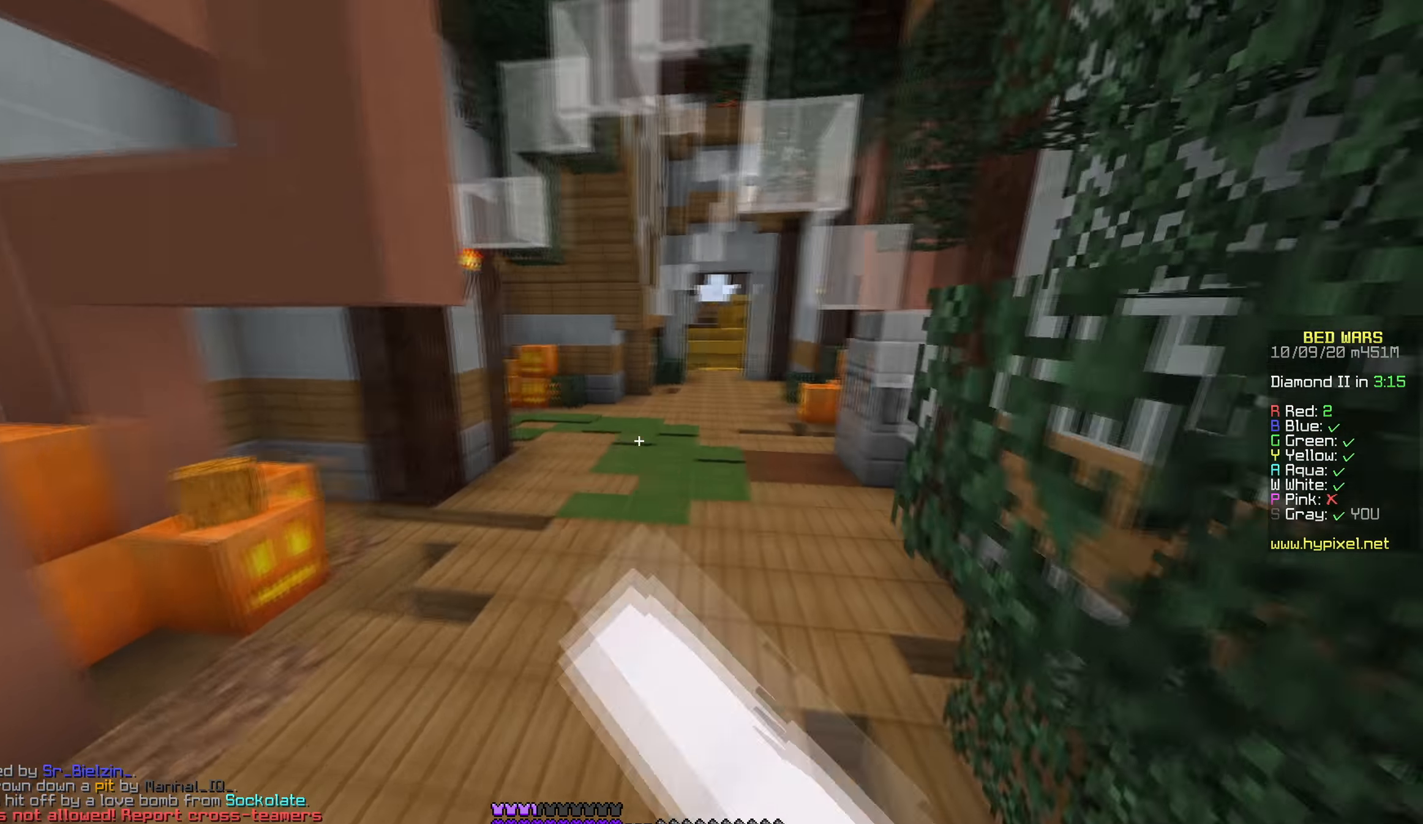
{"keys": ["d", "w"], "mouse": ["left"], "events": [[33, "mouse_left", "up"], [100, "mouse_left", "down"], [183, "mouse_left", "up"], [350, "d", "down"], [350, "mouse_left", "down"], [433, "mouse_left", "up"], [500, "mouse_left", "down"]]}
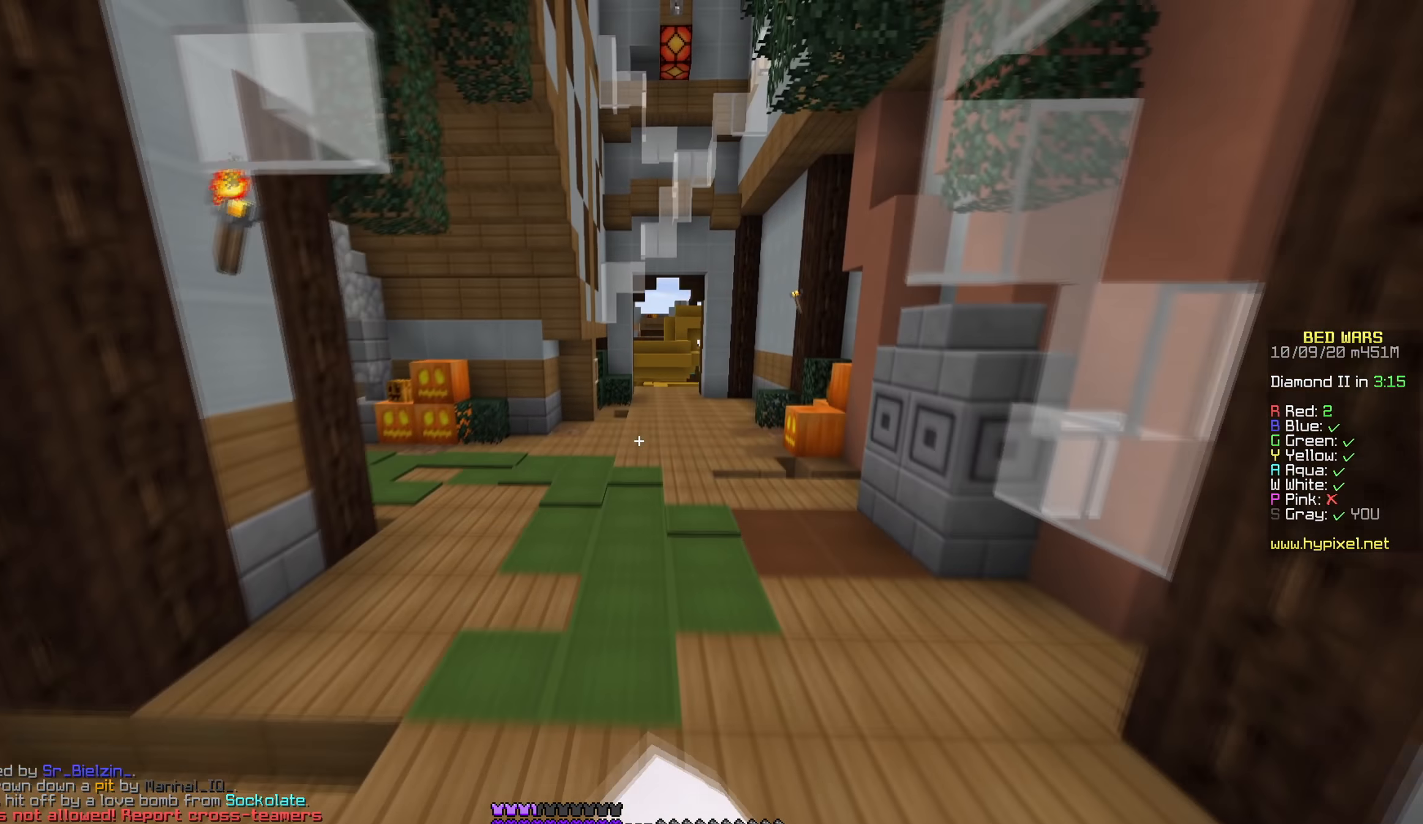
{"keys": ["d", "w"], "mouse": ["left"], "events": [[33, "d", "up"], [267, "d", "down"], [300, "mouse_left", "up"], [367, "mouse_left", "down"], [450, "mouse_left", "up"], [500, "mouse_left", "down"]]}
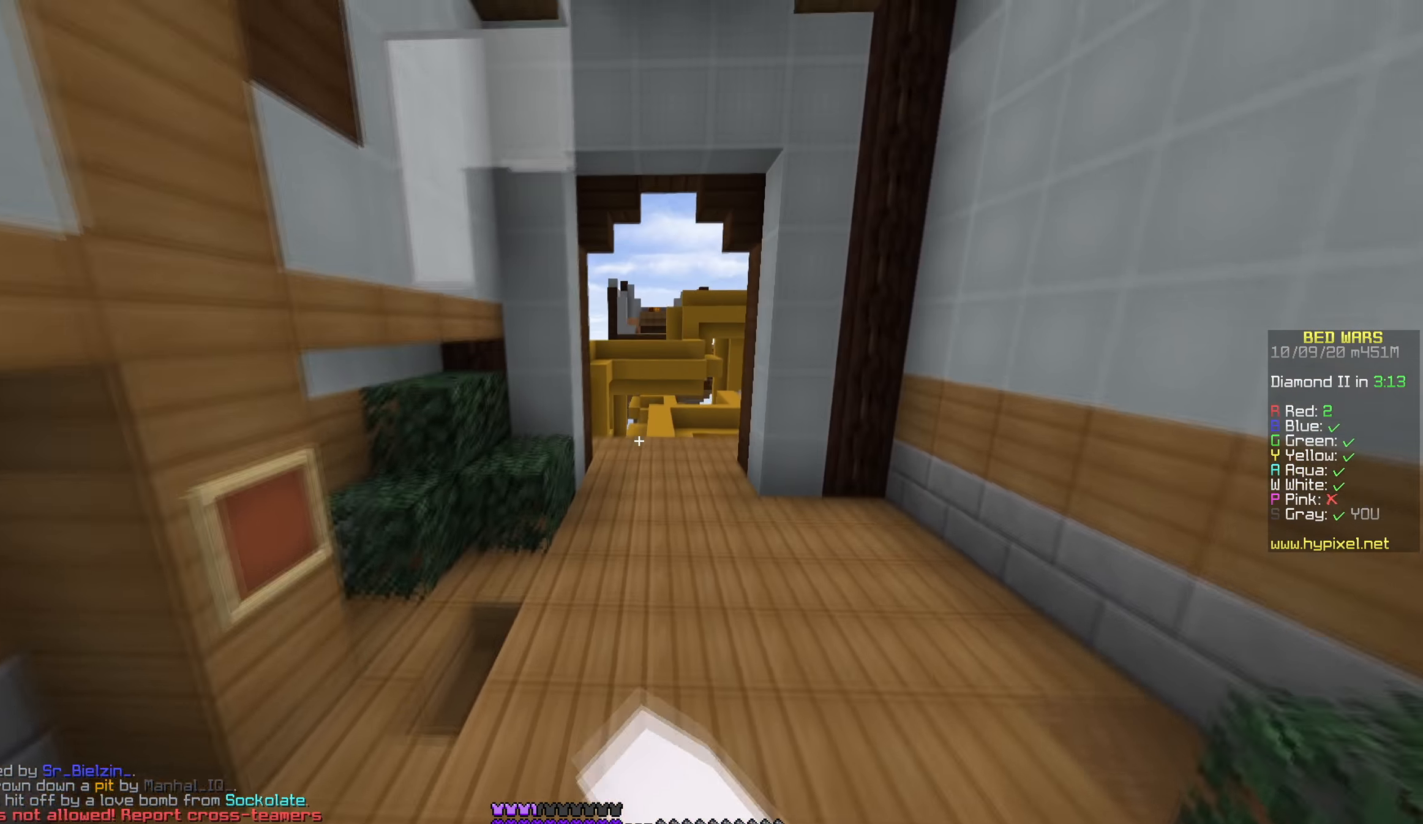
{"keys": ["w"], "mouse": ["left"], "events": [[33, "d", "up"], [200, "mouse_left", "up"], [250, "mouse_left", "down"]]}
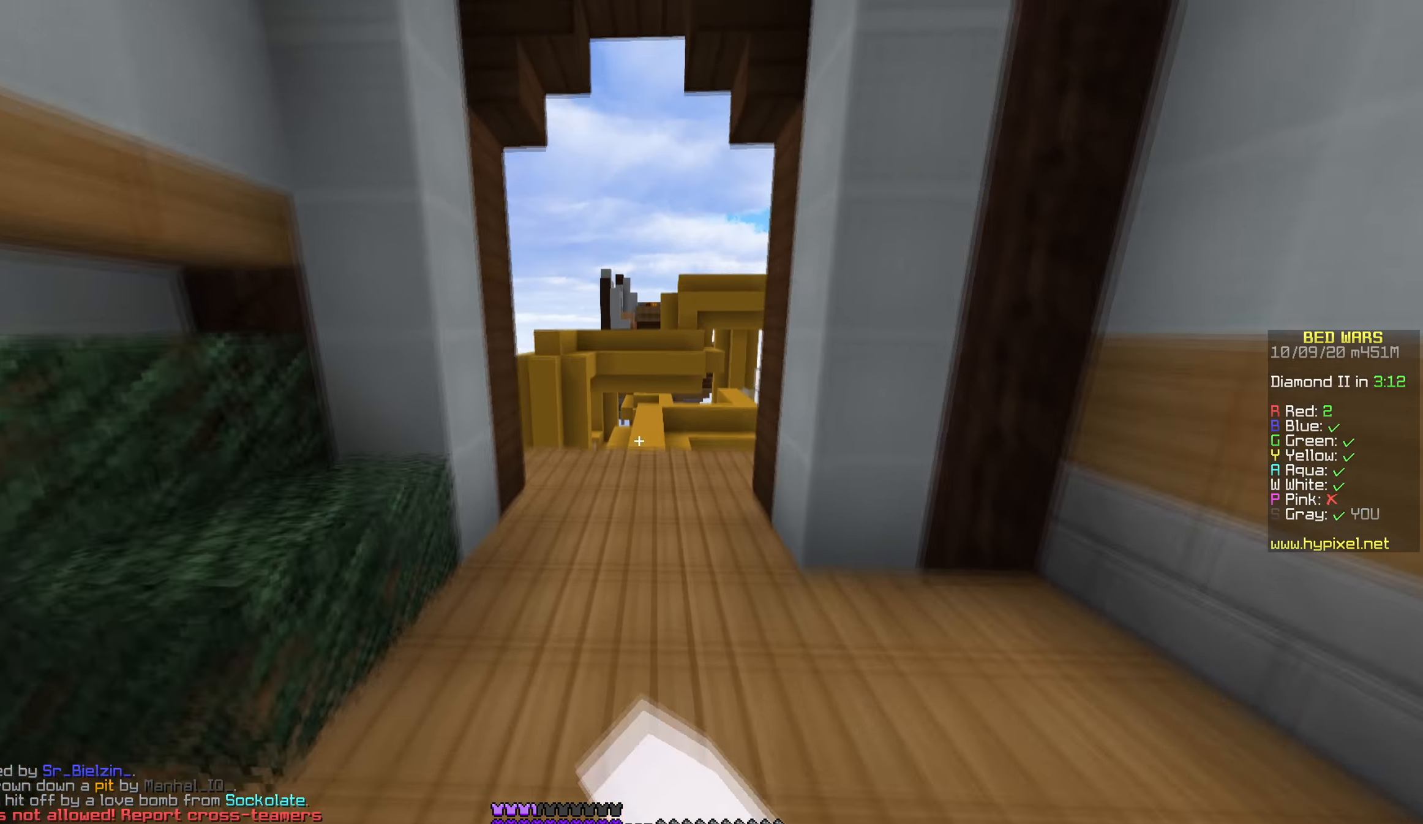
{"keys": ["d", "w"], "mouse": ["left"], "events": [[100, "mouse_left", "up"], [150, "mouse_left", "down"], [300, "d", "down"], [300, "mouse_left", "up"], [367, "mouse_left", "down"]]}
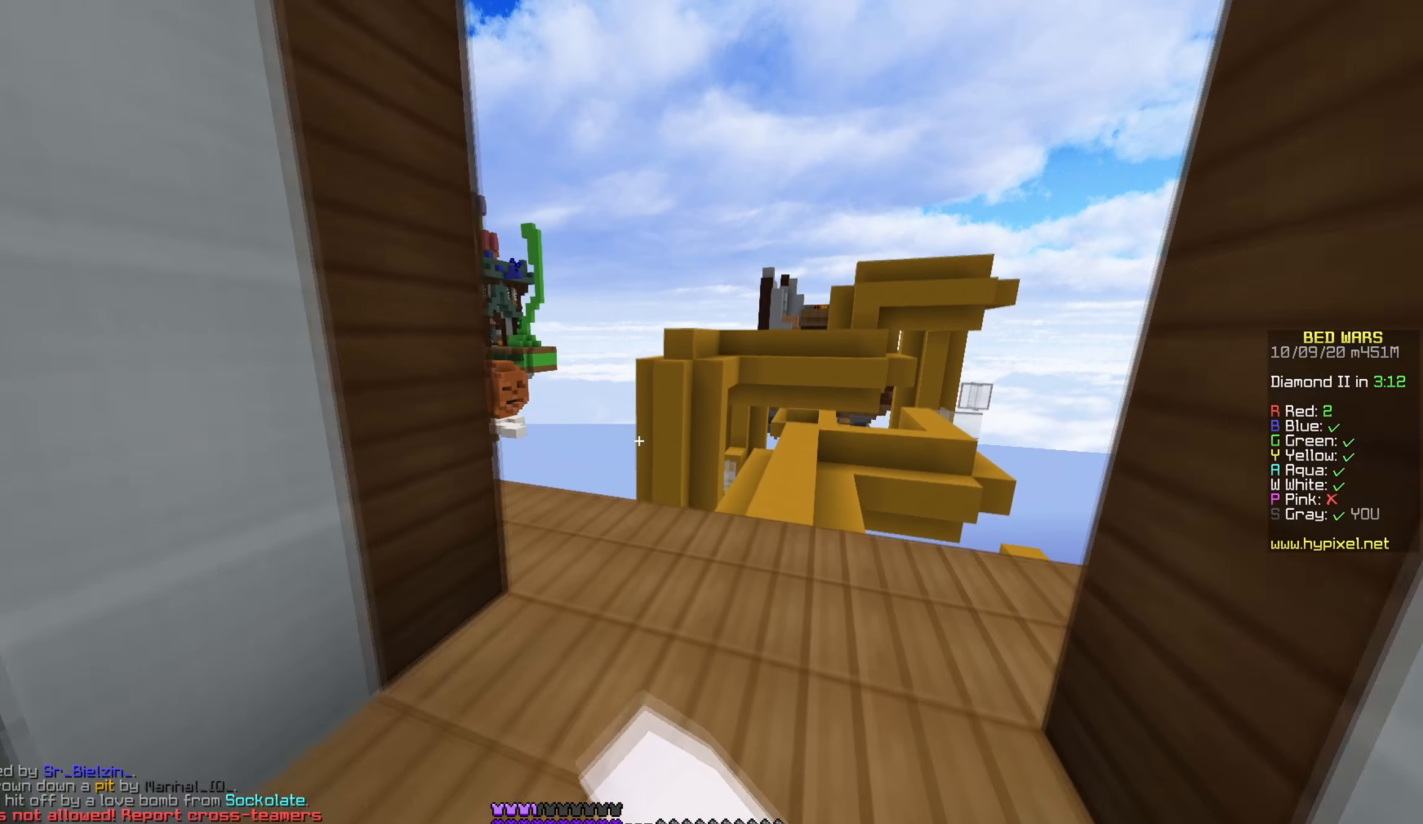
{"keys": ["w"], "mouse": [], "events": [[100, "mouse_left", "up"], [167, "mouse_left", "down"], [233, "d", "up"], [250, "mouse_left", "up"]]}